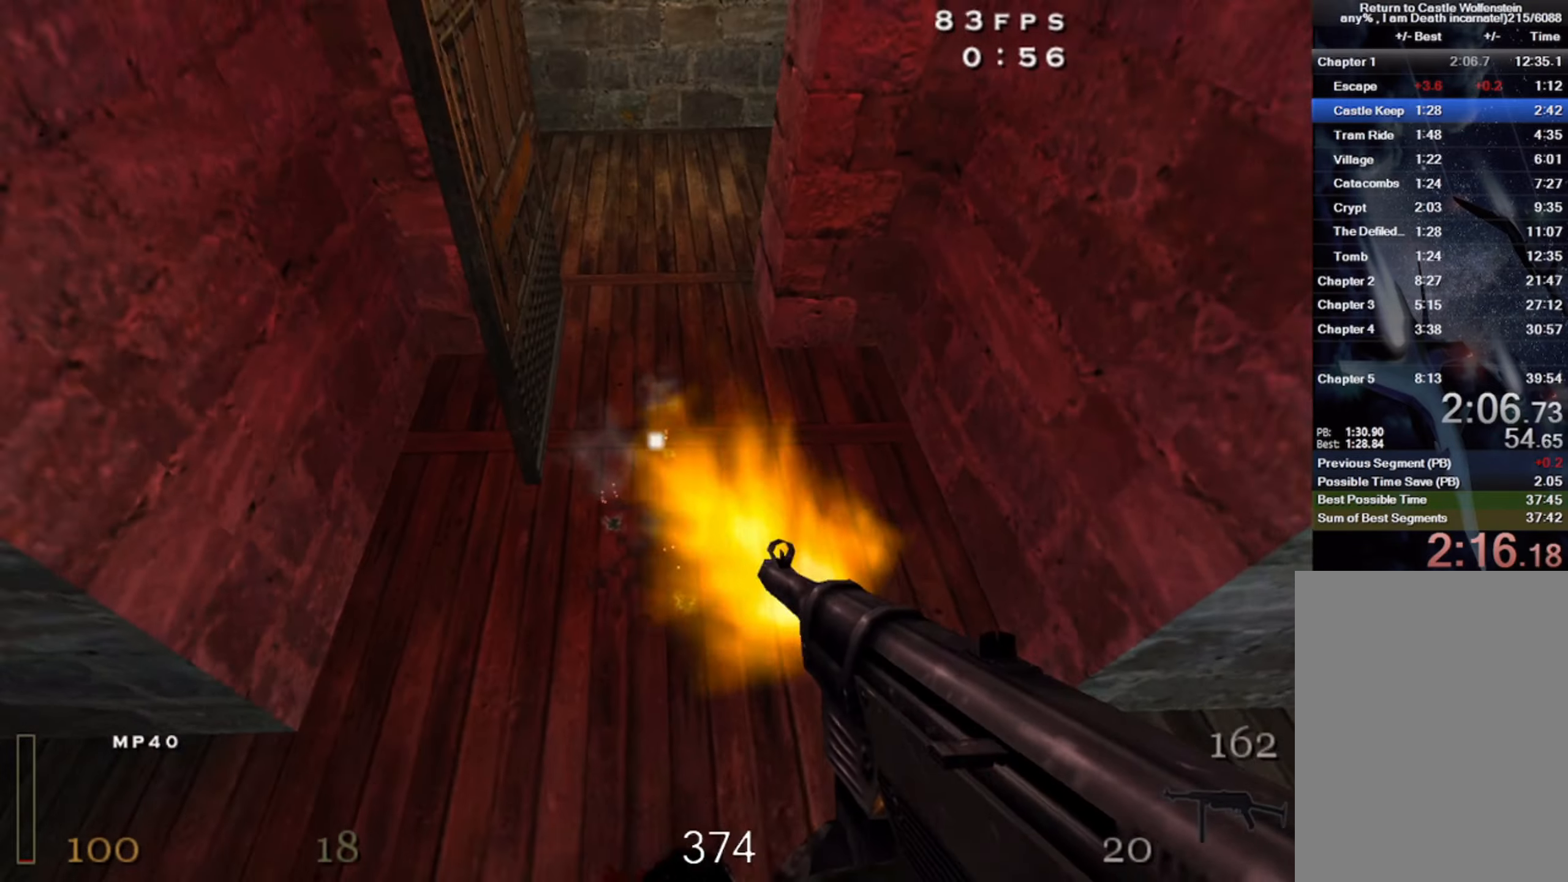
Gameplay with keyboard and mouse; each line is a JSON object with the keys and mouse buttons held at the frame after it. "events" lists presses ("down") and releases ("up") of "1", "2", "3", "4", "5", "a", "alt", "b", "c", "ctrl", "d", "e", "f", "g", "q", "r", "s", "shift", "space", "t", "tab", "v", "w", "x", "z", "mouse_left", "mouse_wheel" and "mouse_right" between this image and that frame as [ms after this image, input, new state], when the widget could be followed in between. "mouse_left", "mouse_wheel", "mouse_right" = the "left", "wheel", "right" buttons of the "mouse" list. No other keys are recorded. "wheel" means that the mouse wheel is clicked or scrolled. Mouse movement is not recorded.
{"keys": ["w"], "mouse": [], "events": [[17, "d", "up"], [34, "mouse_left", "up"], [184, "r", "down"], [284, "r", "up"]]}
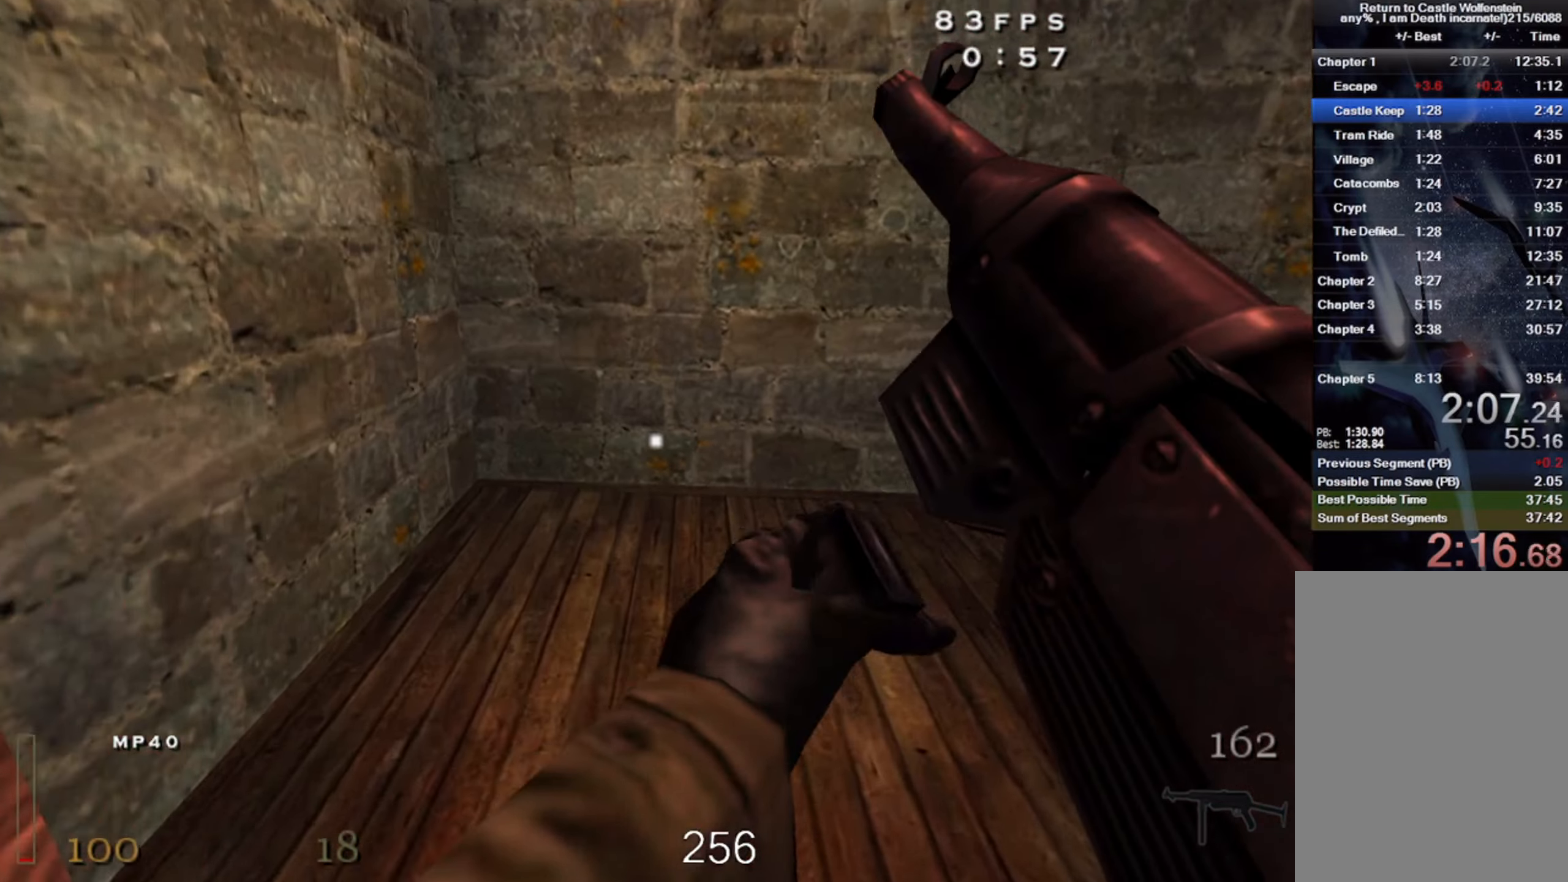
{"keys": ["d", "w"], "mouse": [], "events": [[17, "d", "down"], [217, "shift", "down"], [367, "space", "down"], [417, "shift", "up"], [500, "space", "up"]]}
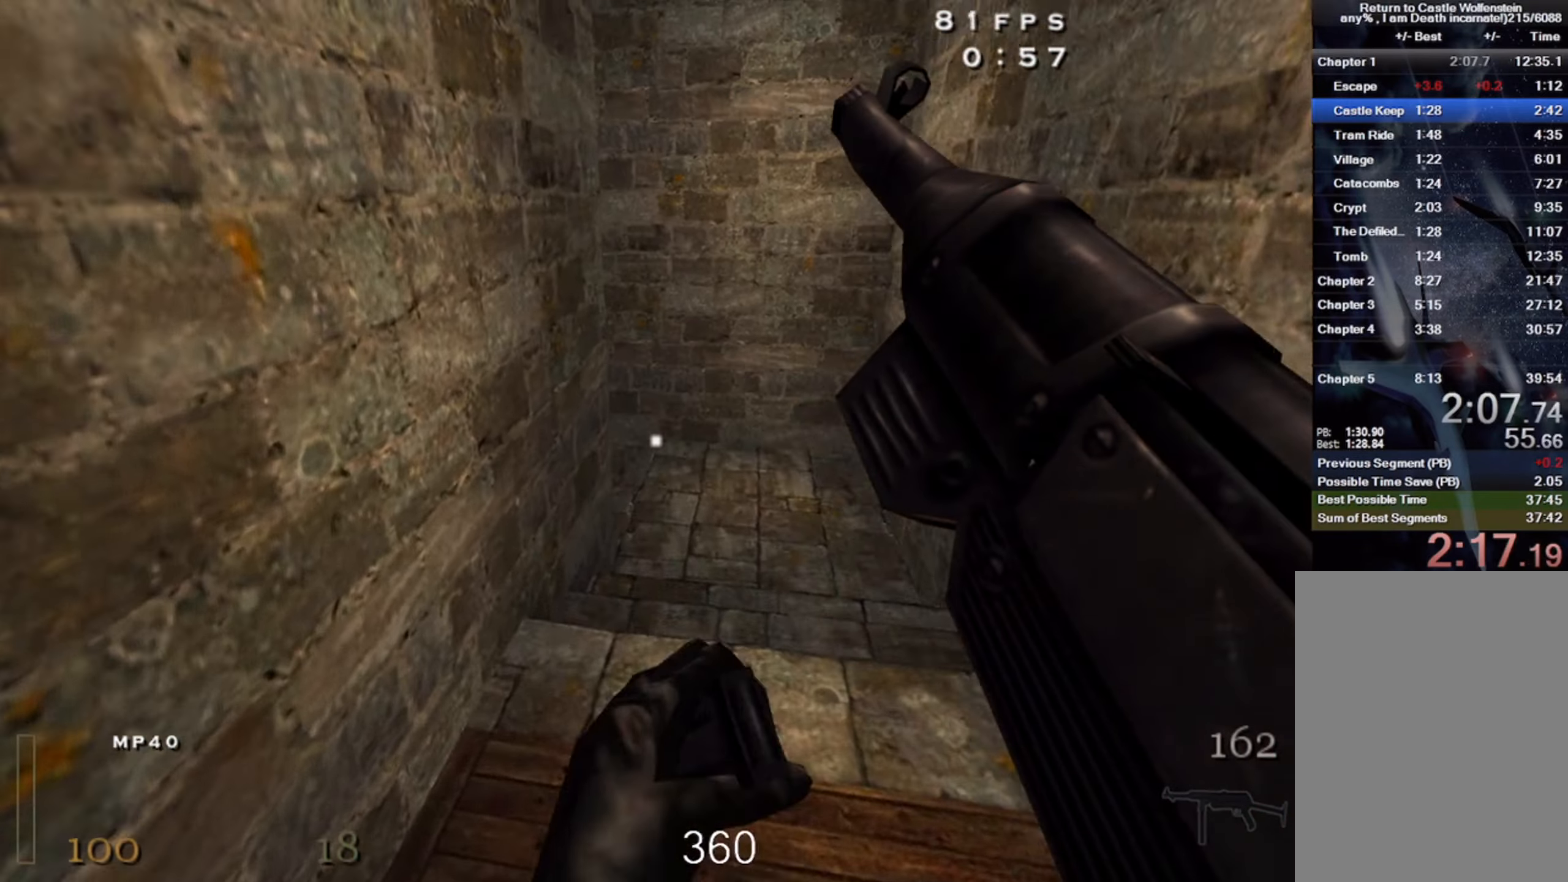
{"keys": ["d", "w"], "mouse": [], "events": []}
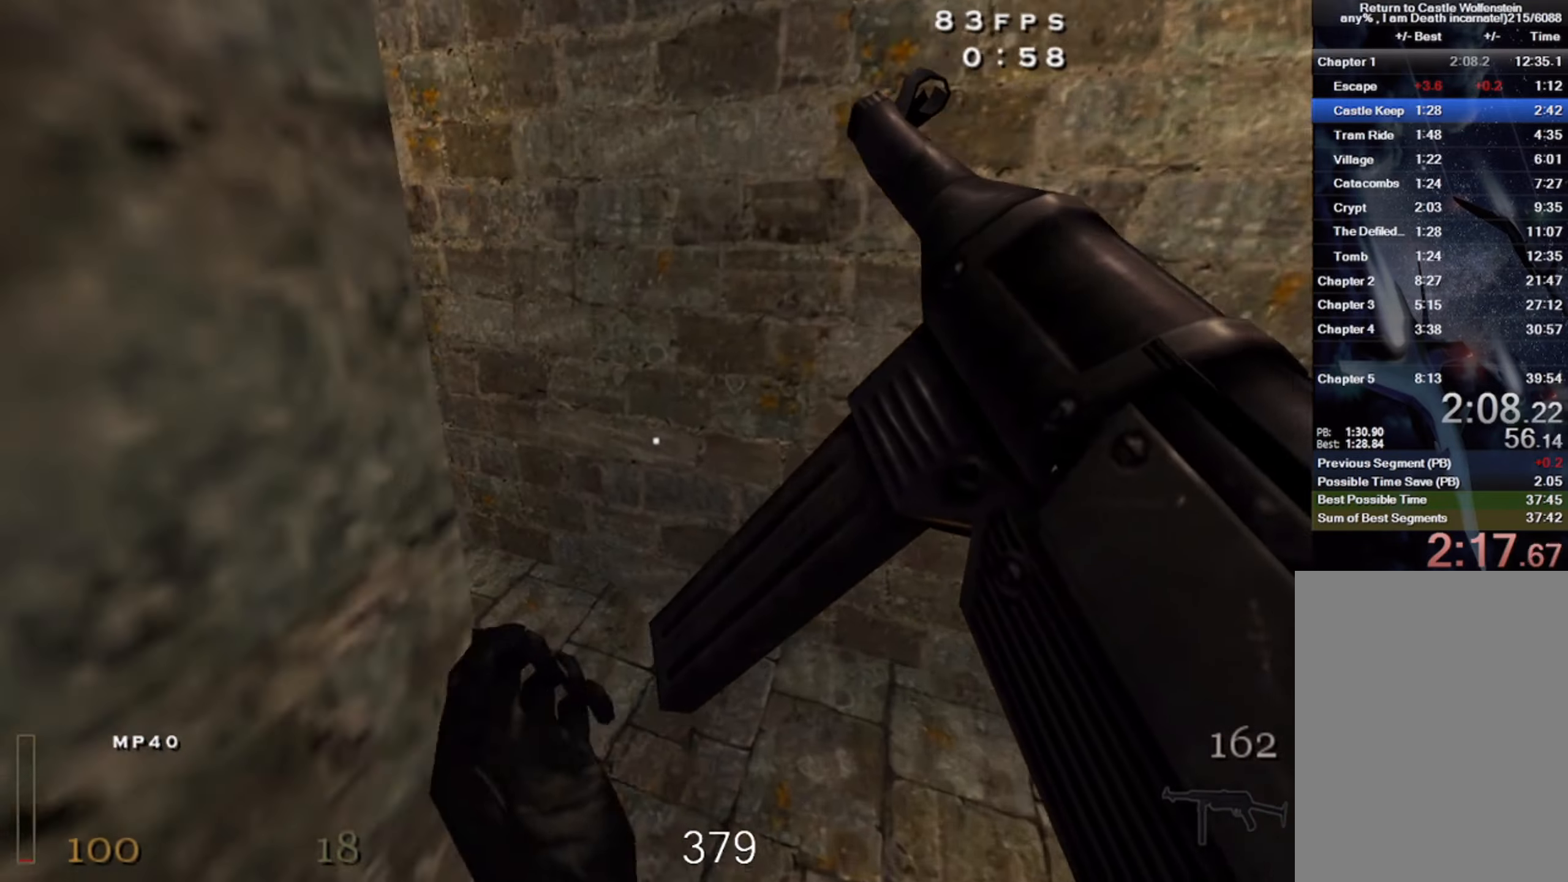
{"keys": ["a", "shift", "w"], "mouse": [], "events": [[17, "d", "up"], [184, "a", "down"], [484, "shift", "down"]]}
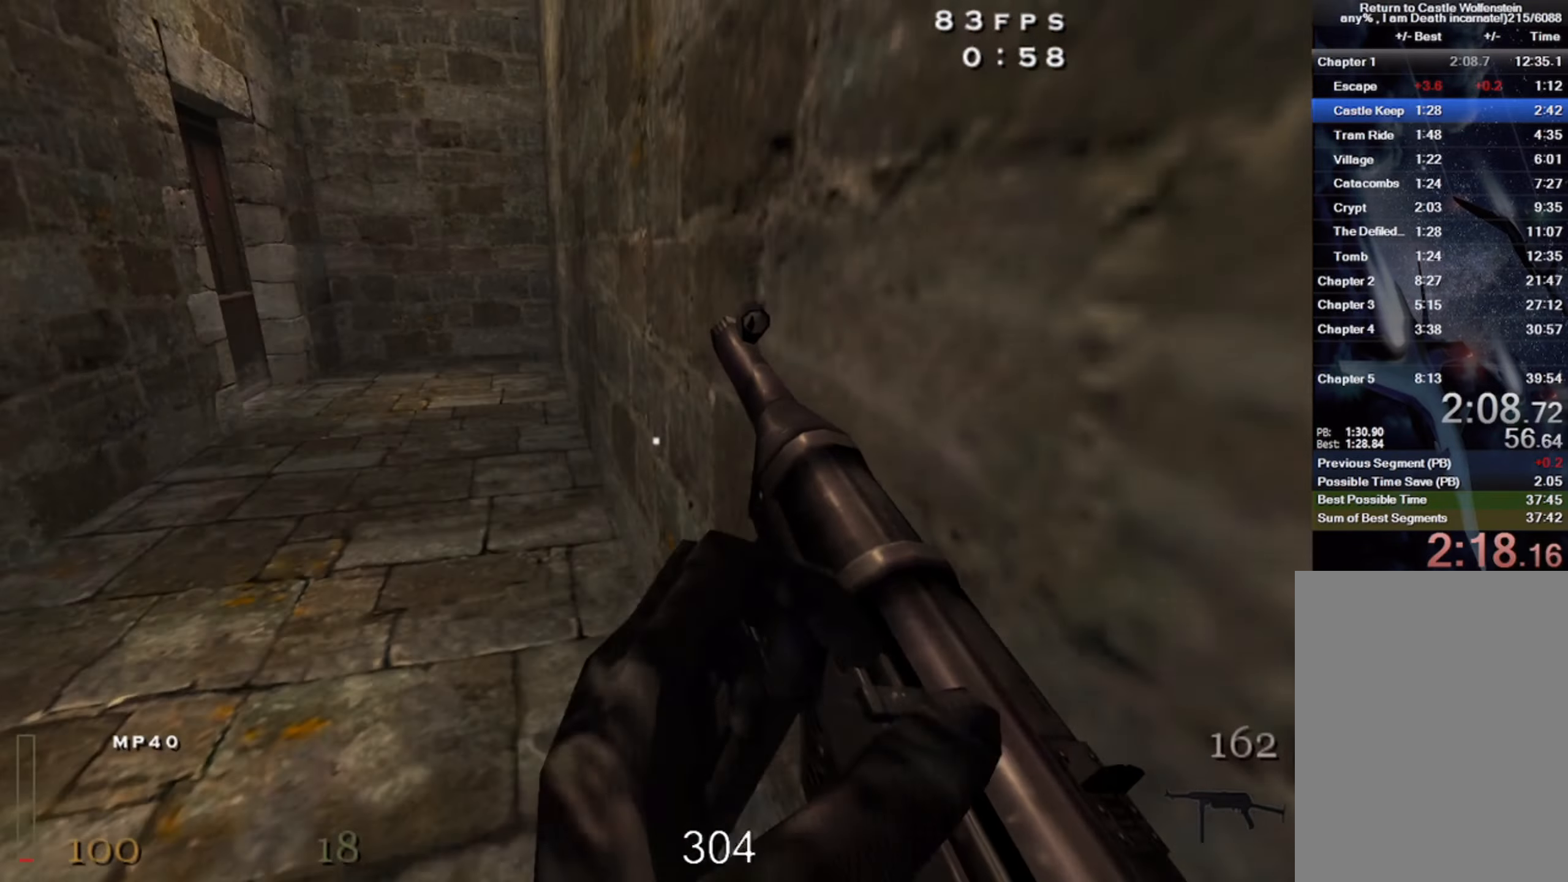
{"keys": ["a"], "mouse": [], "events": [[67, "space", "down"], [117, "shift", "up"], [167, "space", "up"], [450, "w", "up"]]}
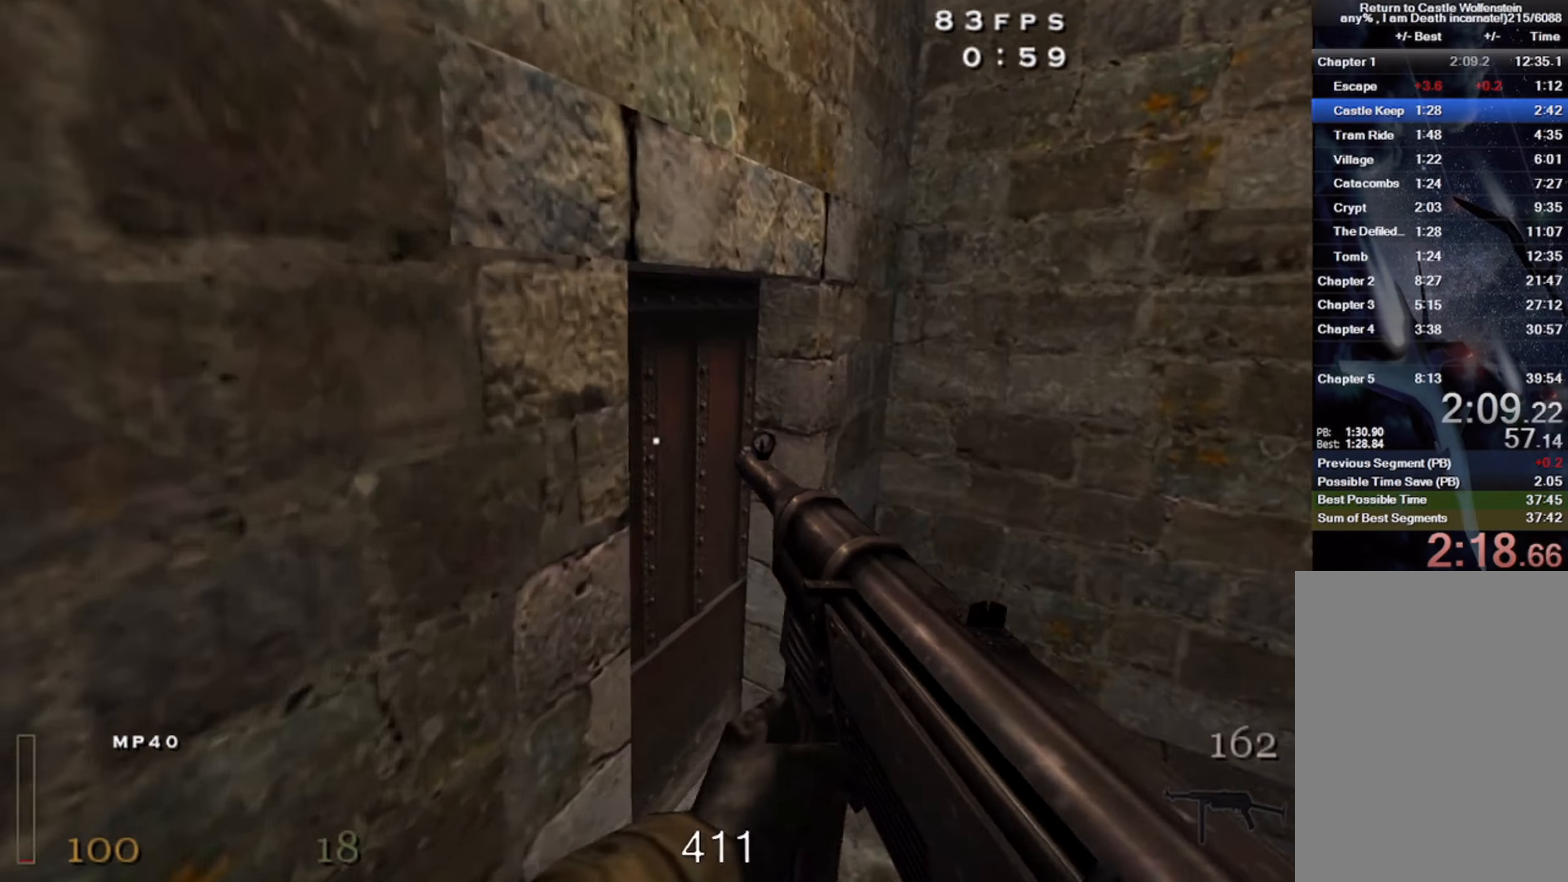
{"keys": ["a"], "mouse": [], "events": [[150, "a", "up"], [150, "s", "down"], [184, "a", "down"], [184, "x", "down"], [367, "x", "up"], [384, "s", "up"]]}
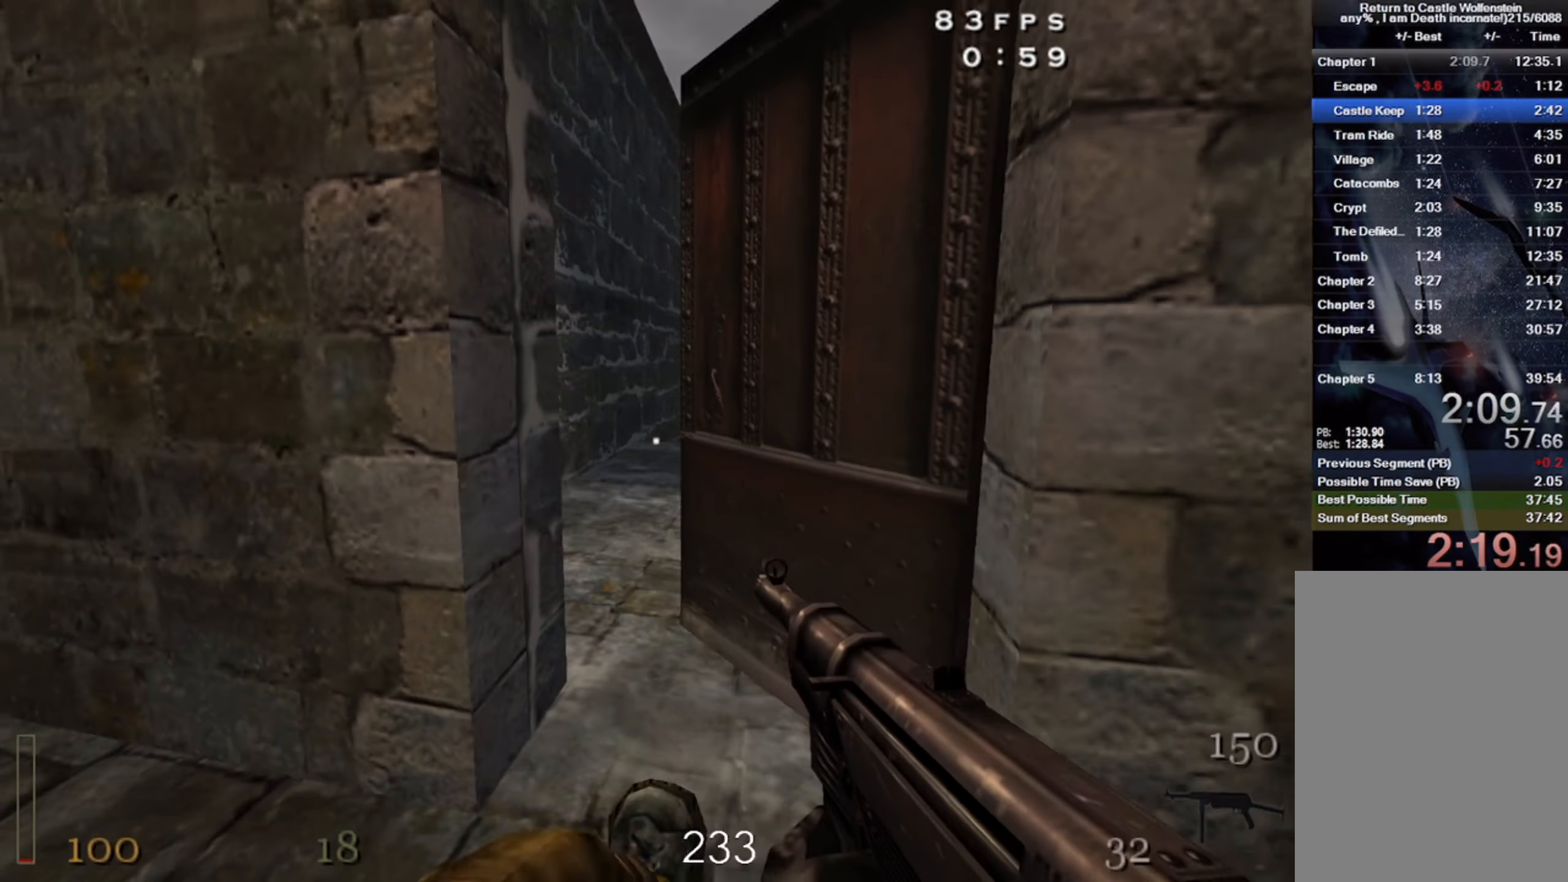
{"keys": ["a", "w"], "mouse": [], "events": [[84, "w", "down"], [217, "shift", "down"], [350, "space", "down"], [450, "shift", "up"], [484, "space", "up"]]}
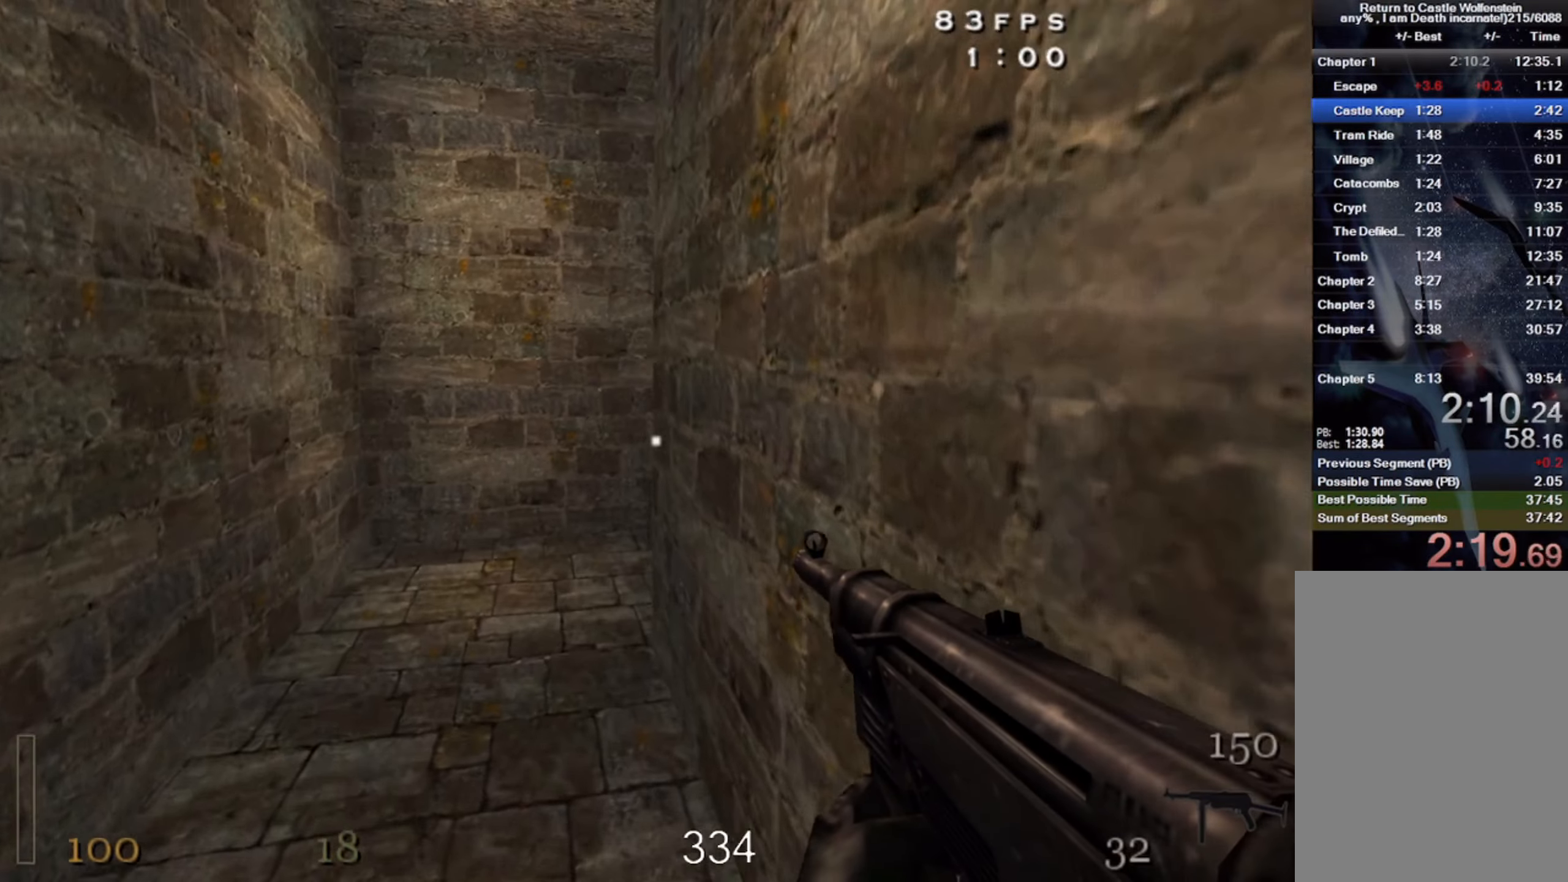
{"keys": ["d", "w"], "mouse": [], "events": [[184, "a", "up"], [217, "d", "down"]]}
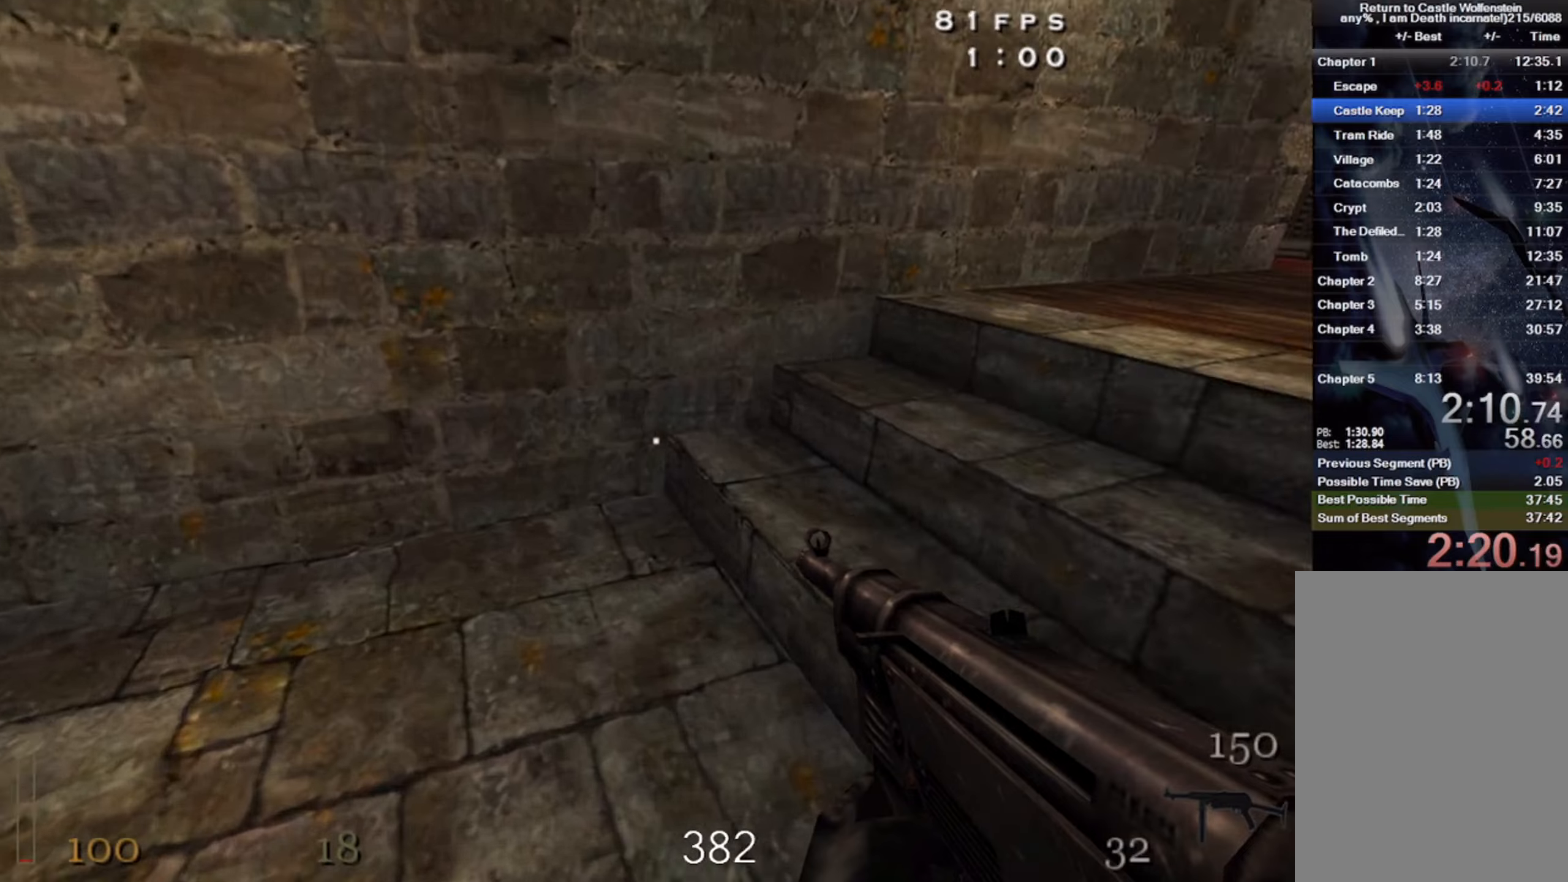
{"keys": ["w"], "mouse": [], "events": [[350, "d", "up"]]}
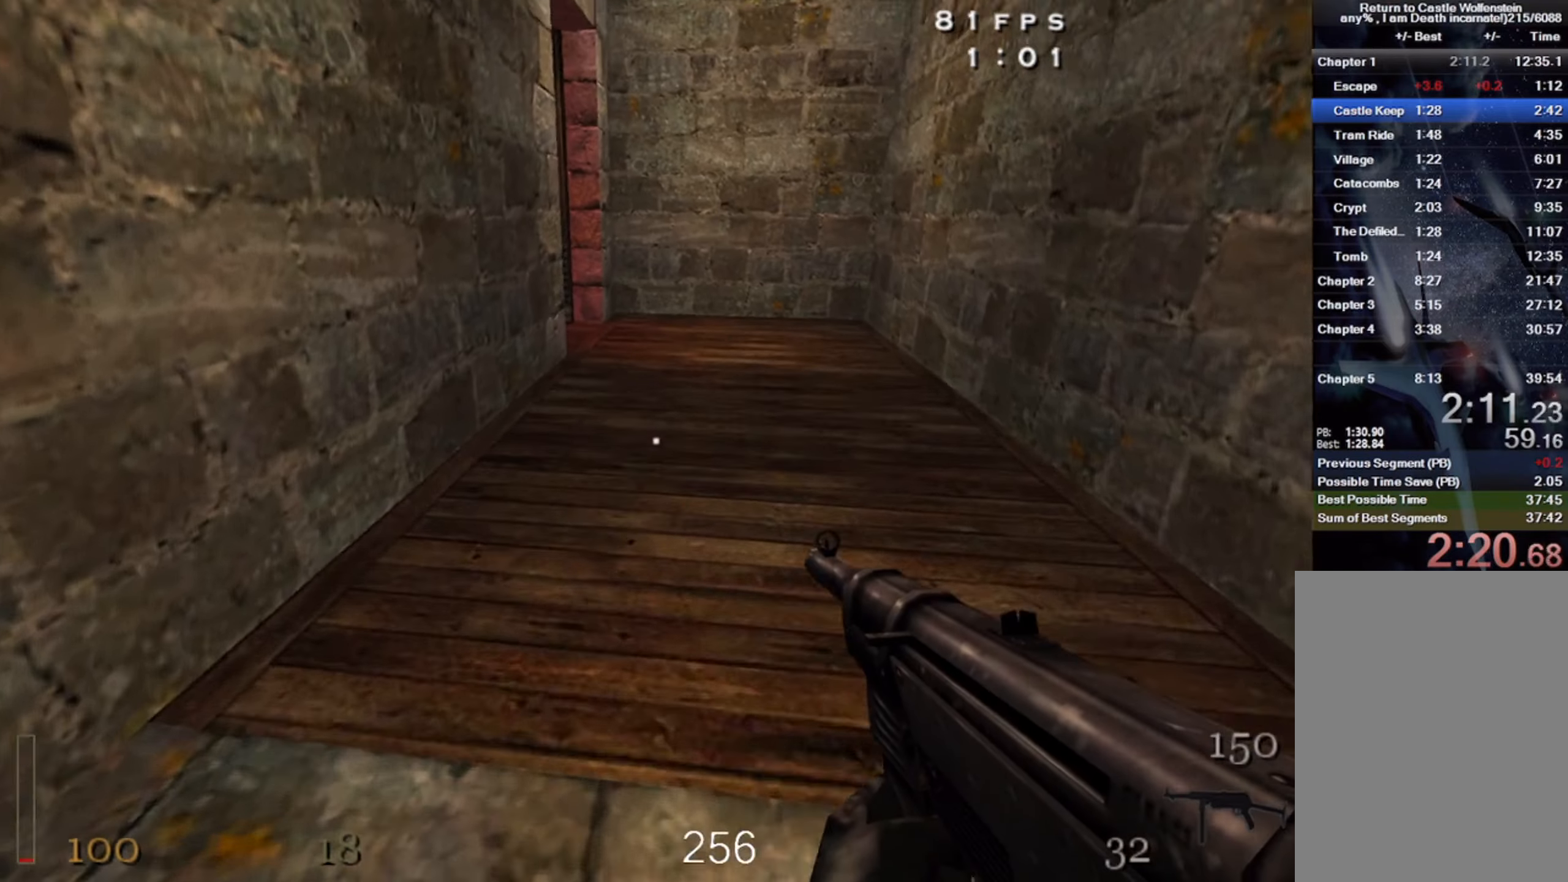
{"keys": ["d", "w"], "mouse": [], "events": [[50, "space", "down"], [166, "space", "up"], [266, "a", "down"], [366, "a", "up"], [366, "d", "down"]]}
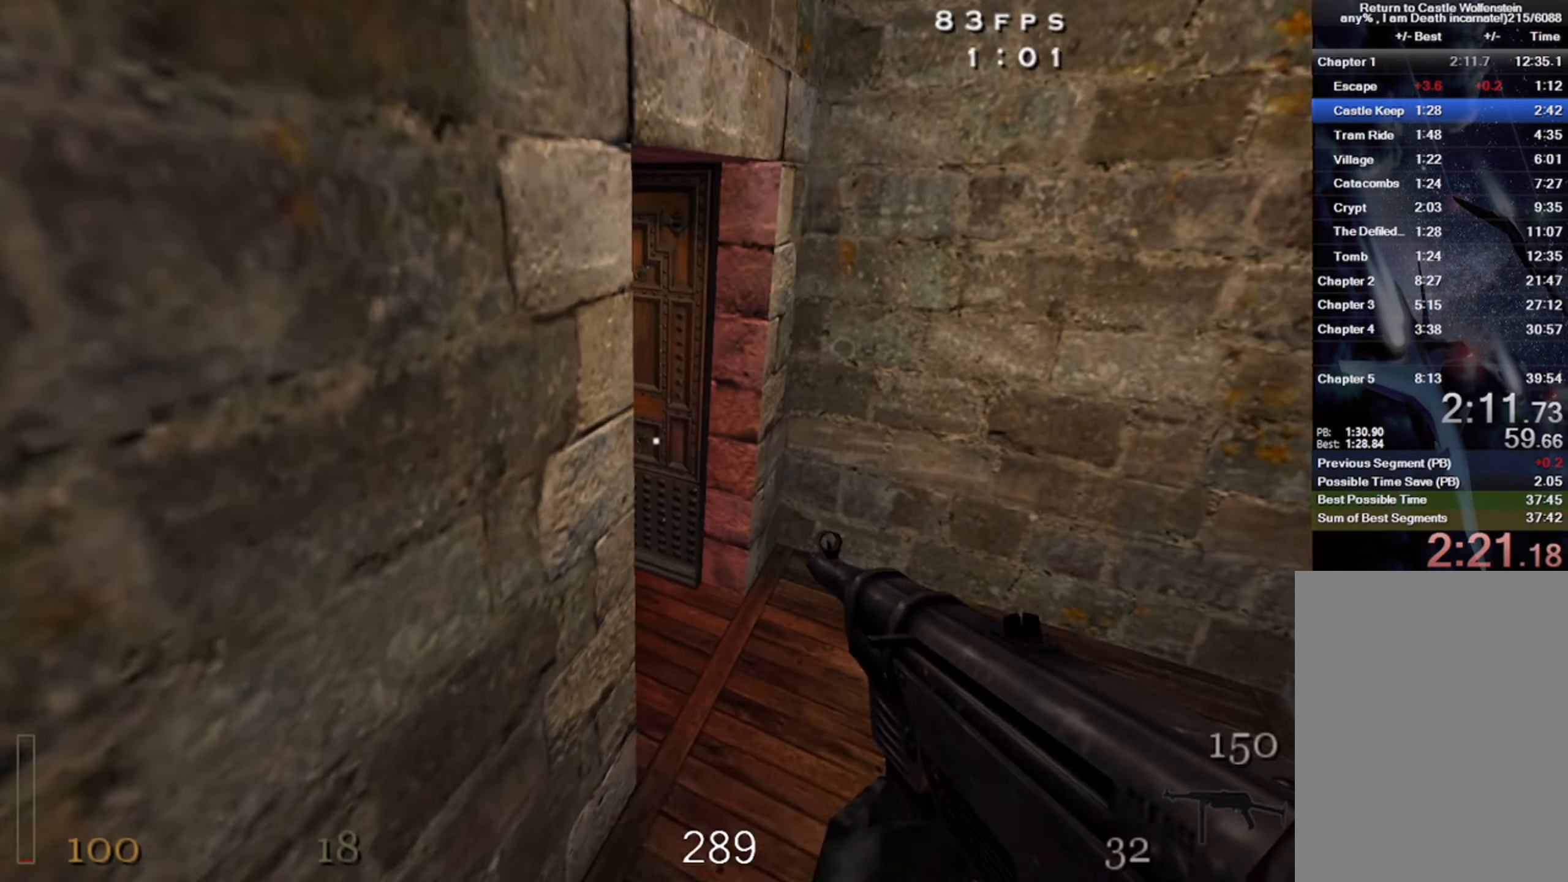
{"keys": ["w"], "mouse": [], "events": [[50, "a", "down"], [66, "d", "up"], [466, "a", "up"]]}
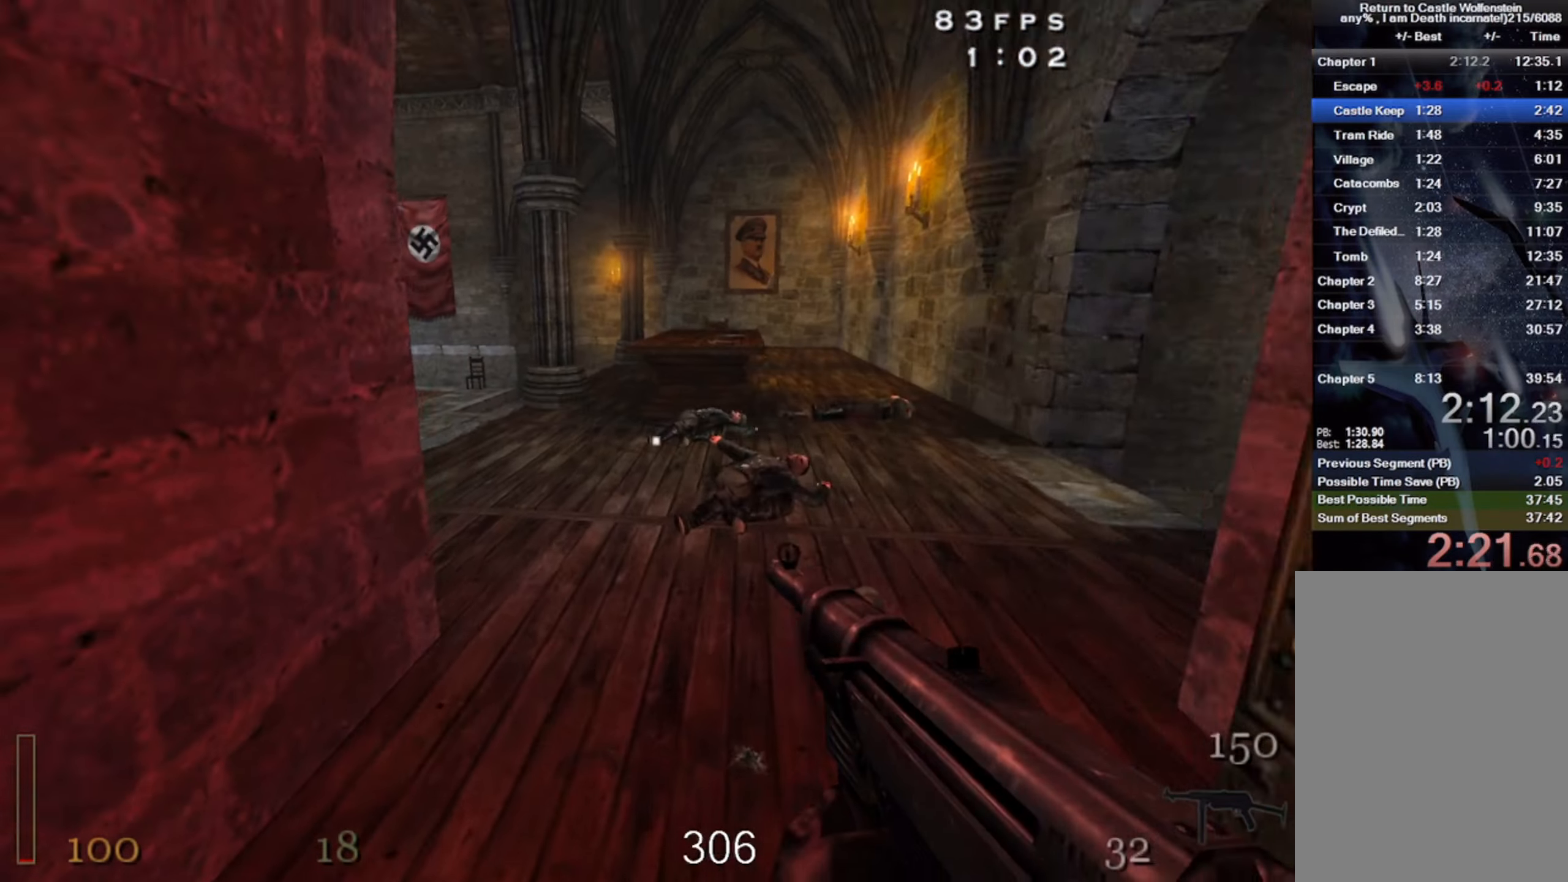
{"keys": ["a", "w"], "mouse": [], "events": [[416, "a", "down"]]}
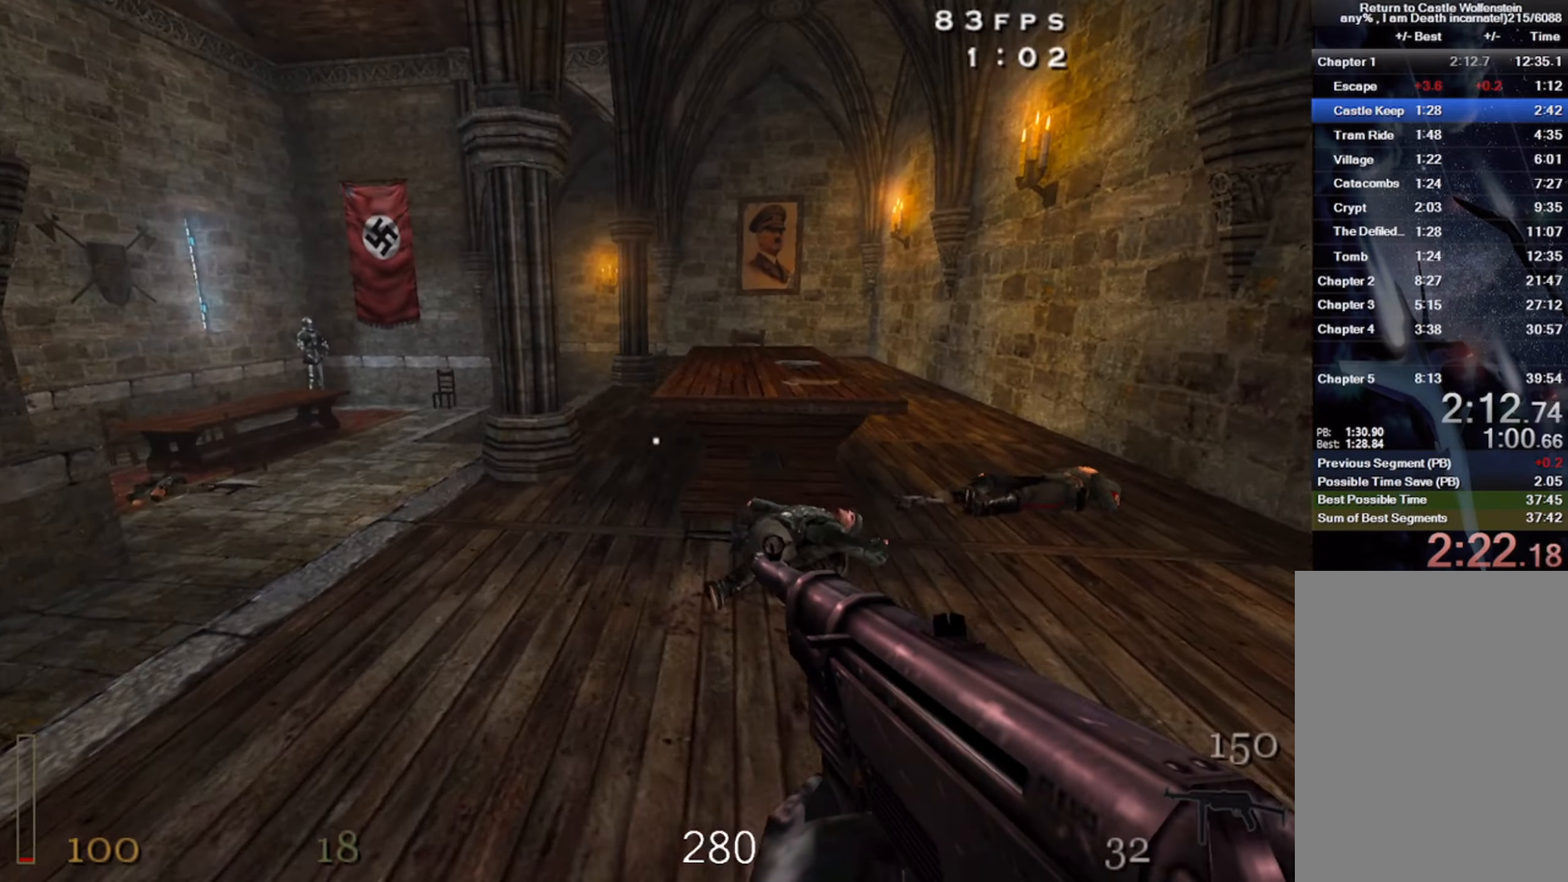
{"keys": ["a", "shift", "w"], "mouse": [], "events": [[83, "shift", "down"], [250, "space", "down"], [383, "space", "up"]]}
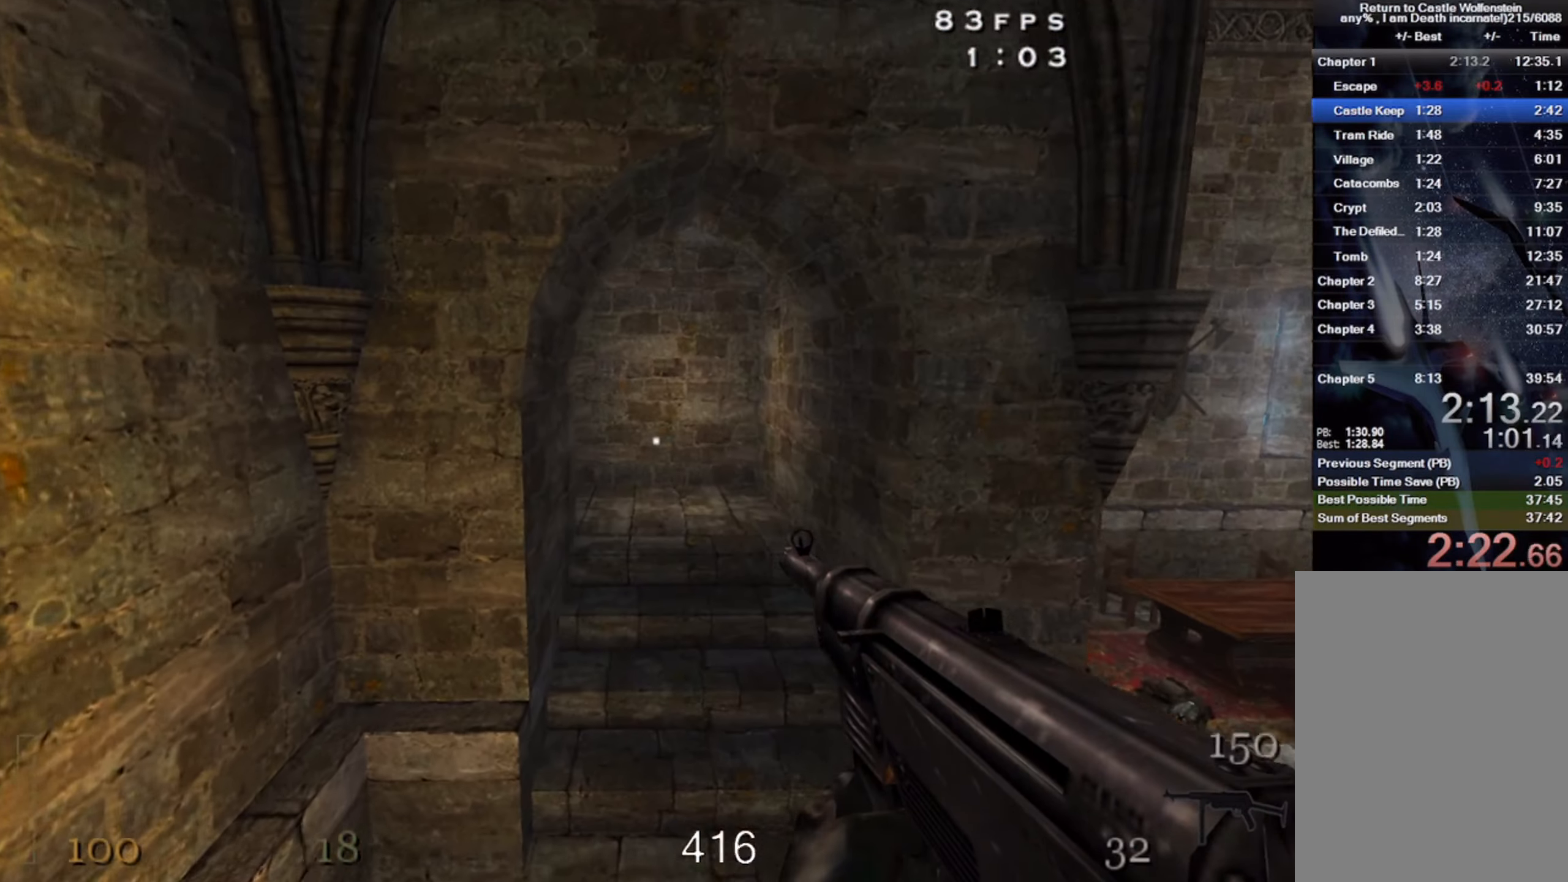
{"keys": ["w"], "mouse": [], "events": [[450, "shift", "up"], [483, "a", "up"]]}
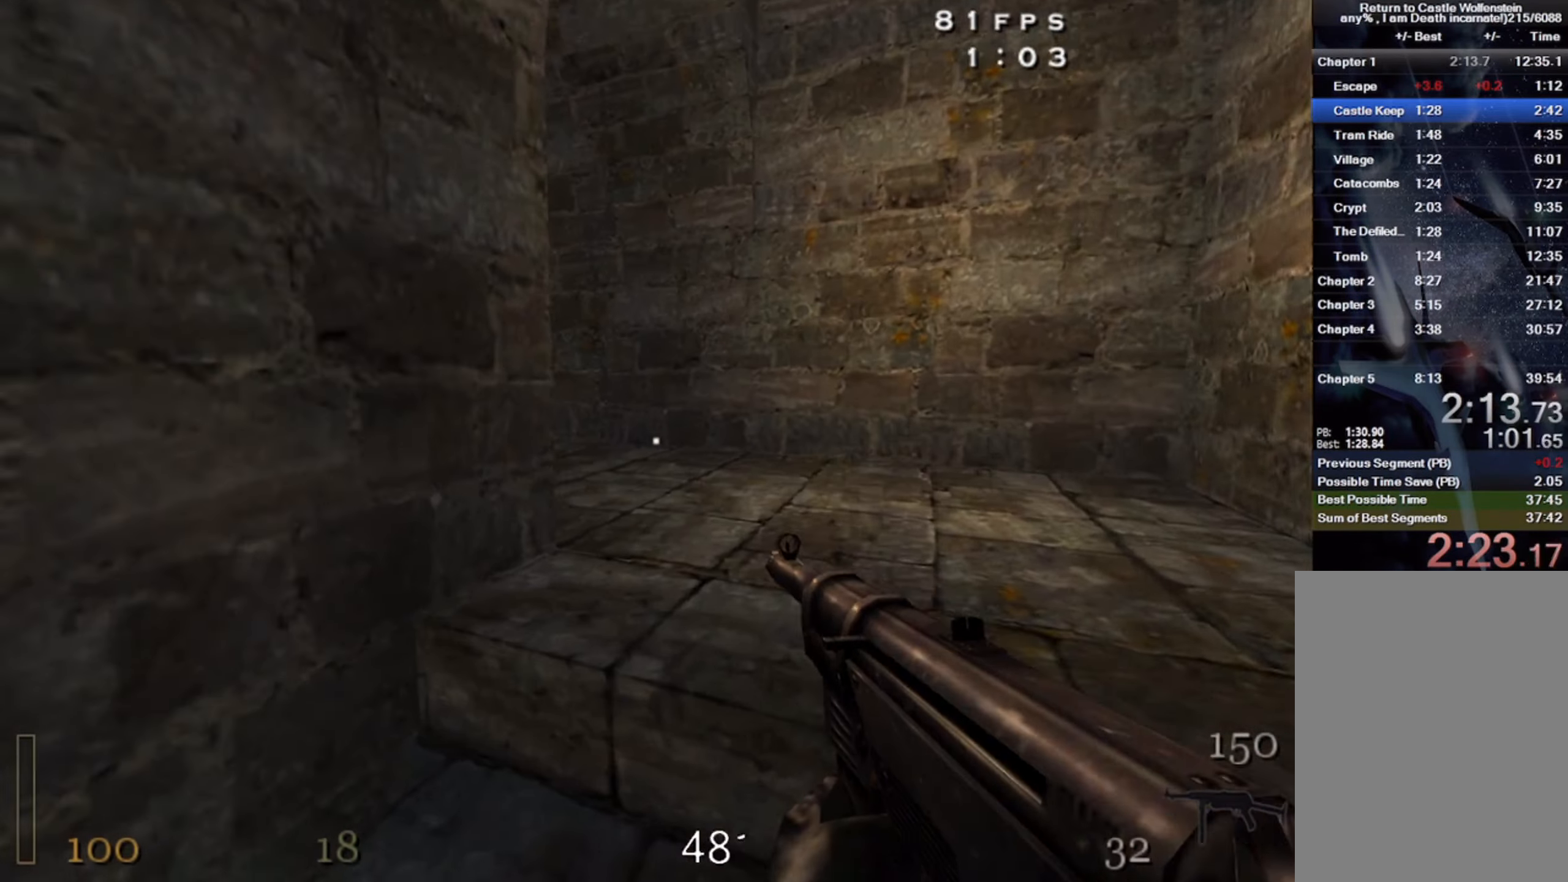
{"keys": ["w"], "mouse": [], "events": []}
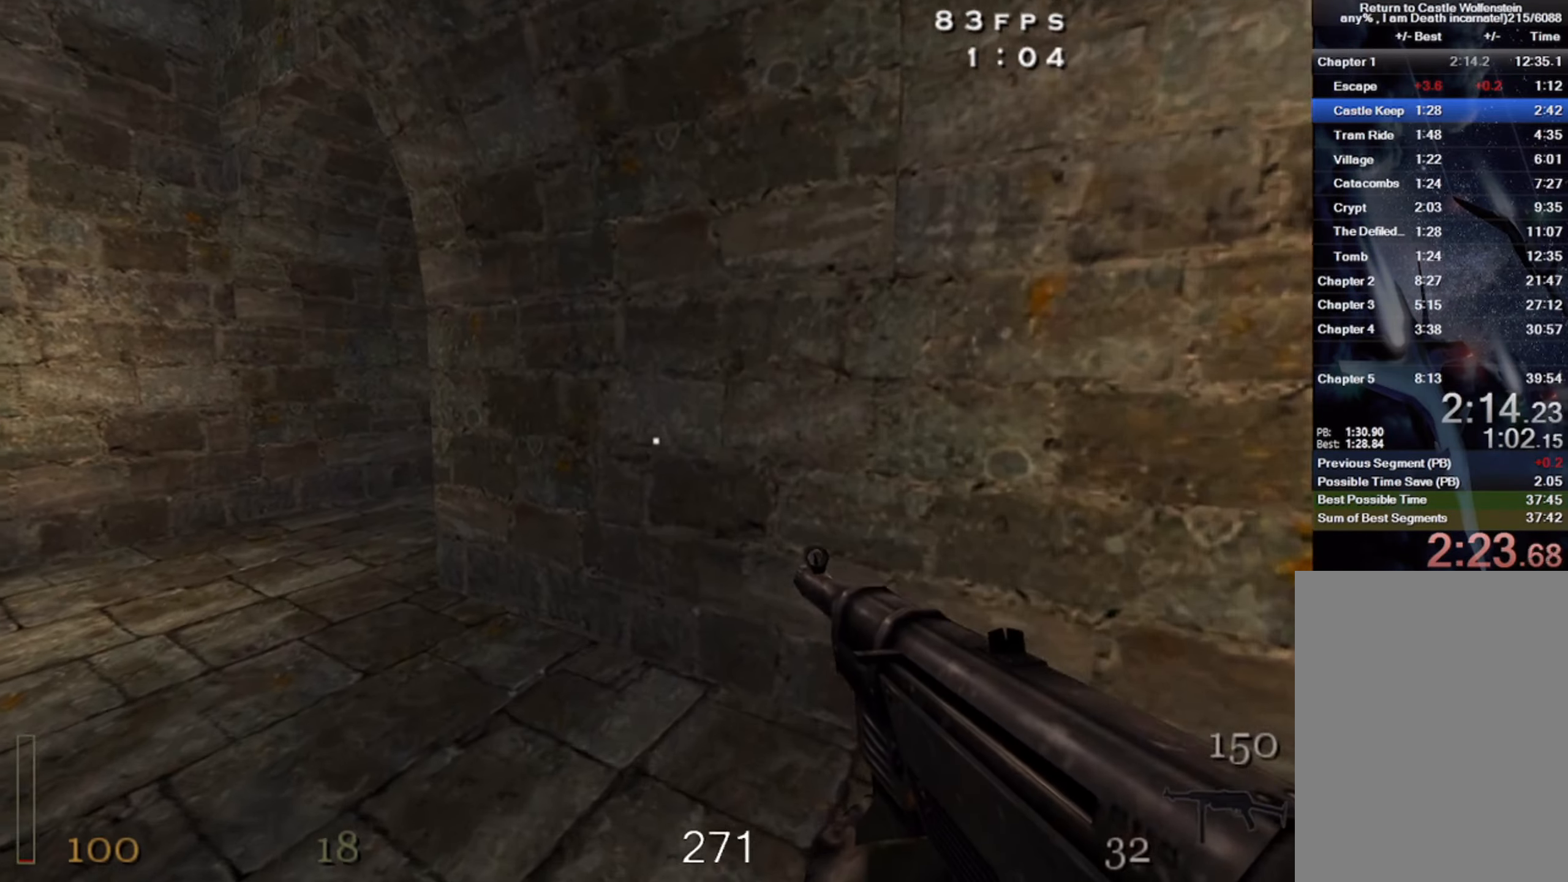
{"keys": ["a", "w"], "mouse": [], "events": [[66, "a", "down"]]}
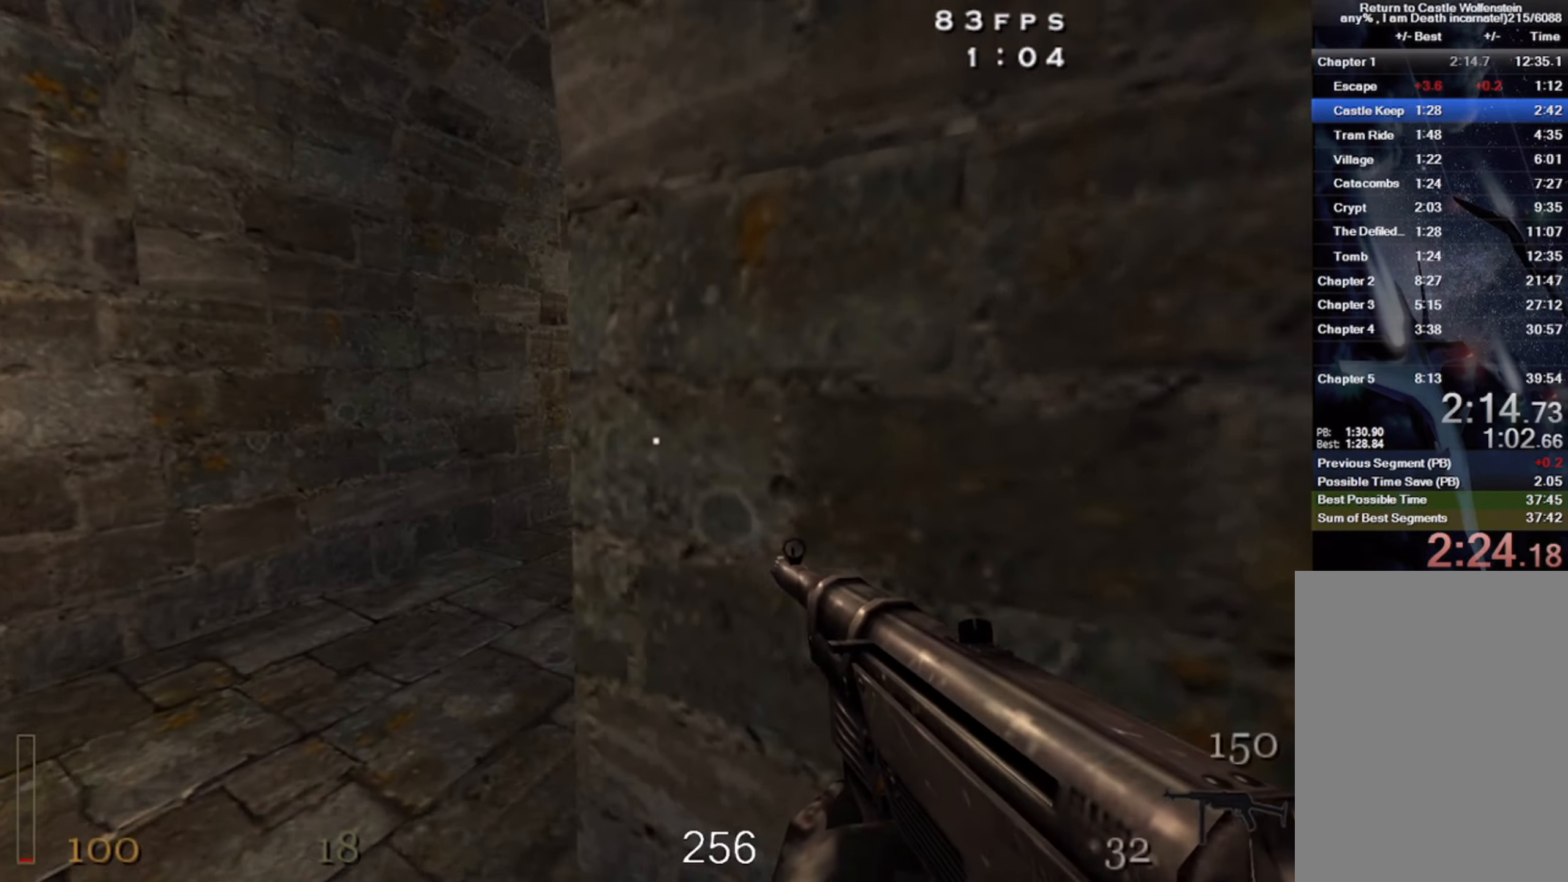
{"keys": ["a", "w"], "mouse": [], "events": [[200, "a", "up"], [450, "a", "down"]]}
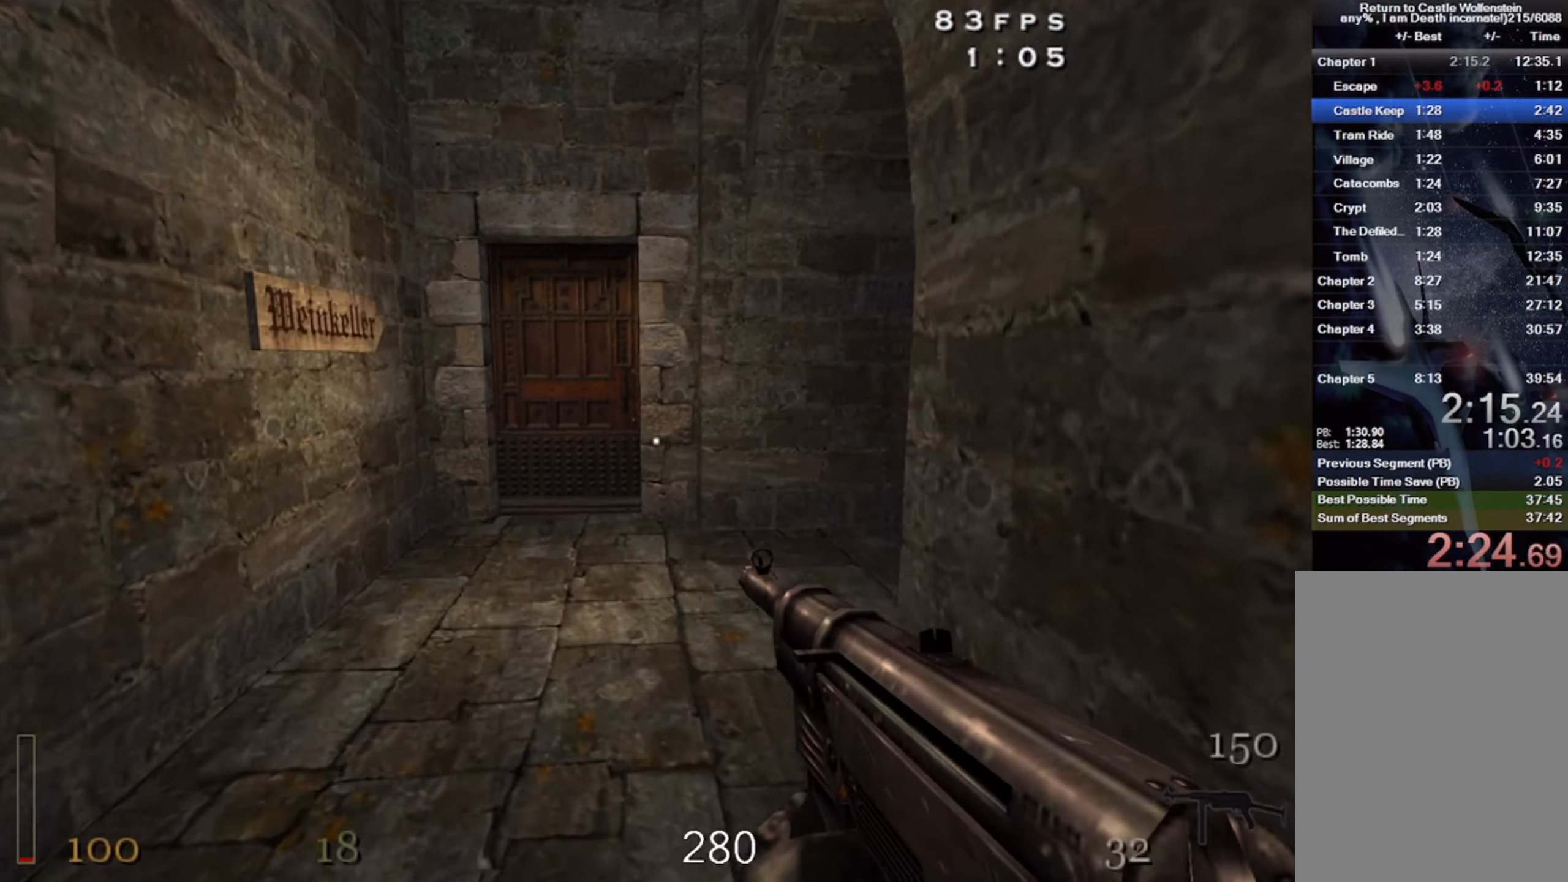
{"keys": ["d", "shift", "space", "w"], "mouse": [], "events": [[150, "a", "up"], [200, "d", "down"], [416, "shift", "down"], [500, "space", "down"]]}
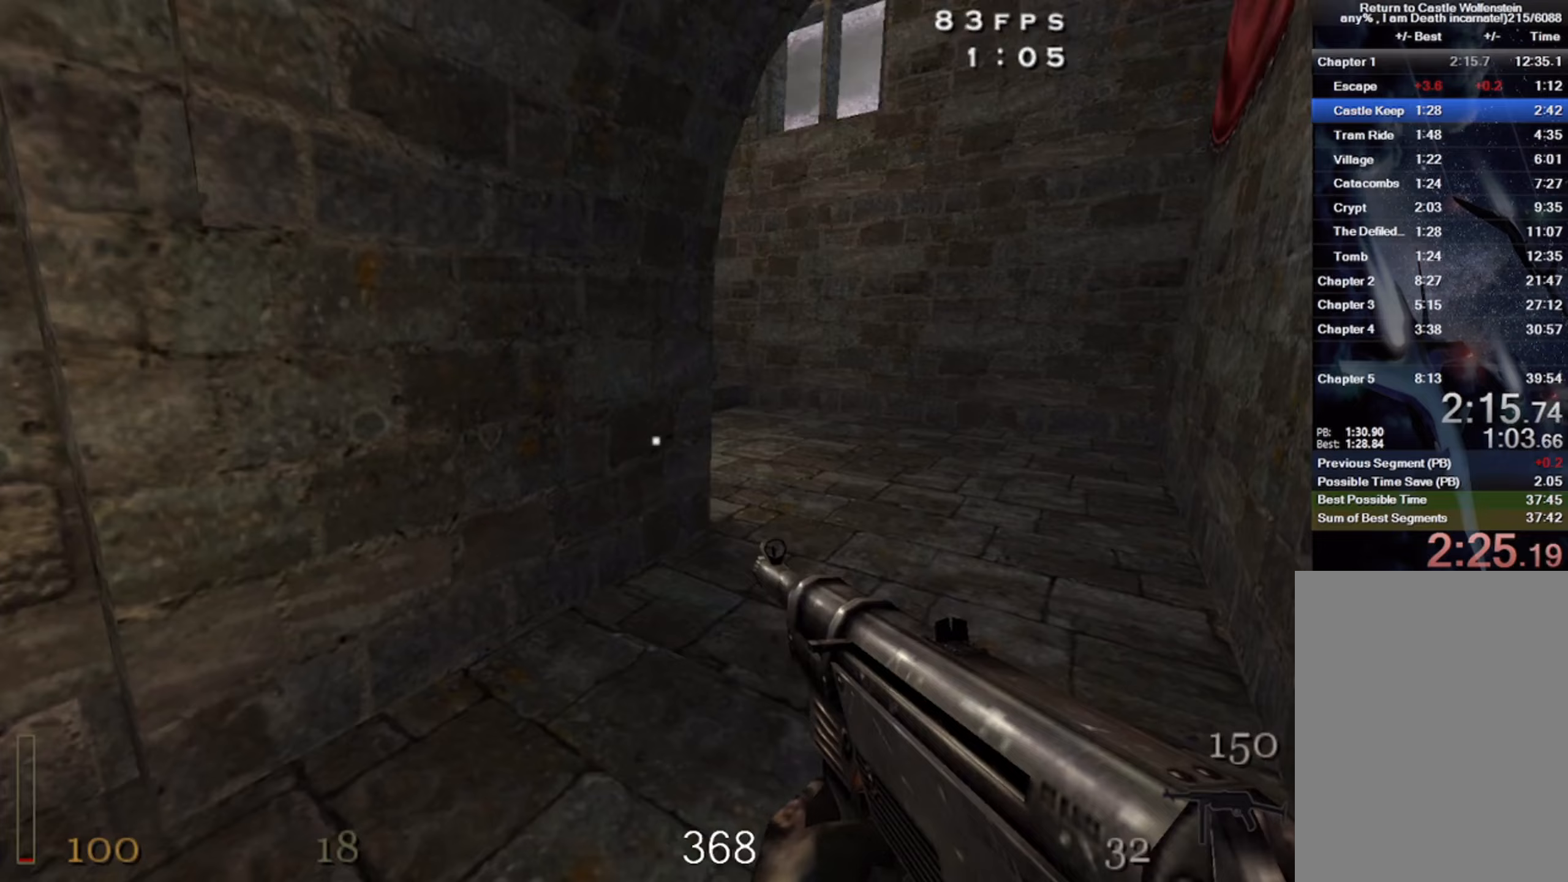
{"keys": ["a", "shift", "w"], "mouse": ["right"], "events": [[100, "mouse_right", "down"], [133, "space", "up"], [467, "a", "down"], [483, "d", "up"]]}
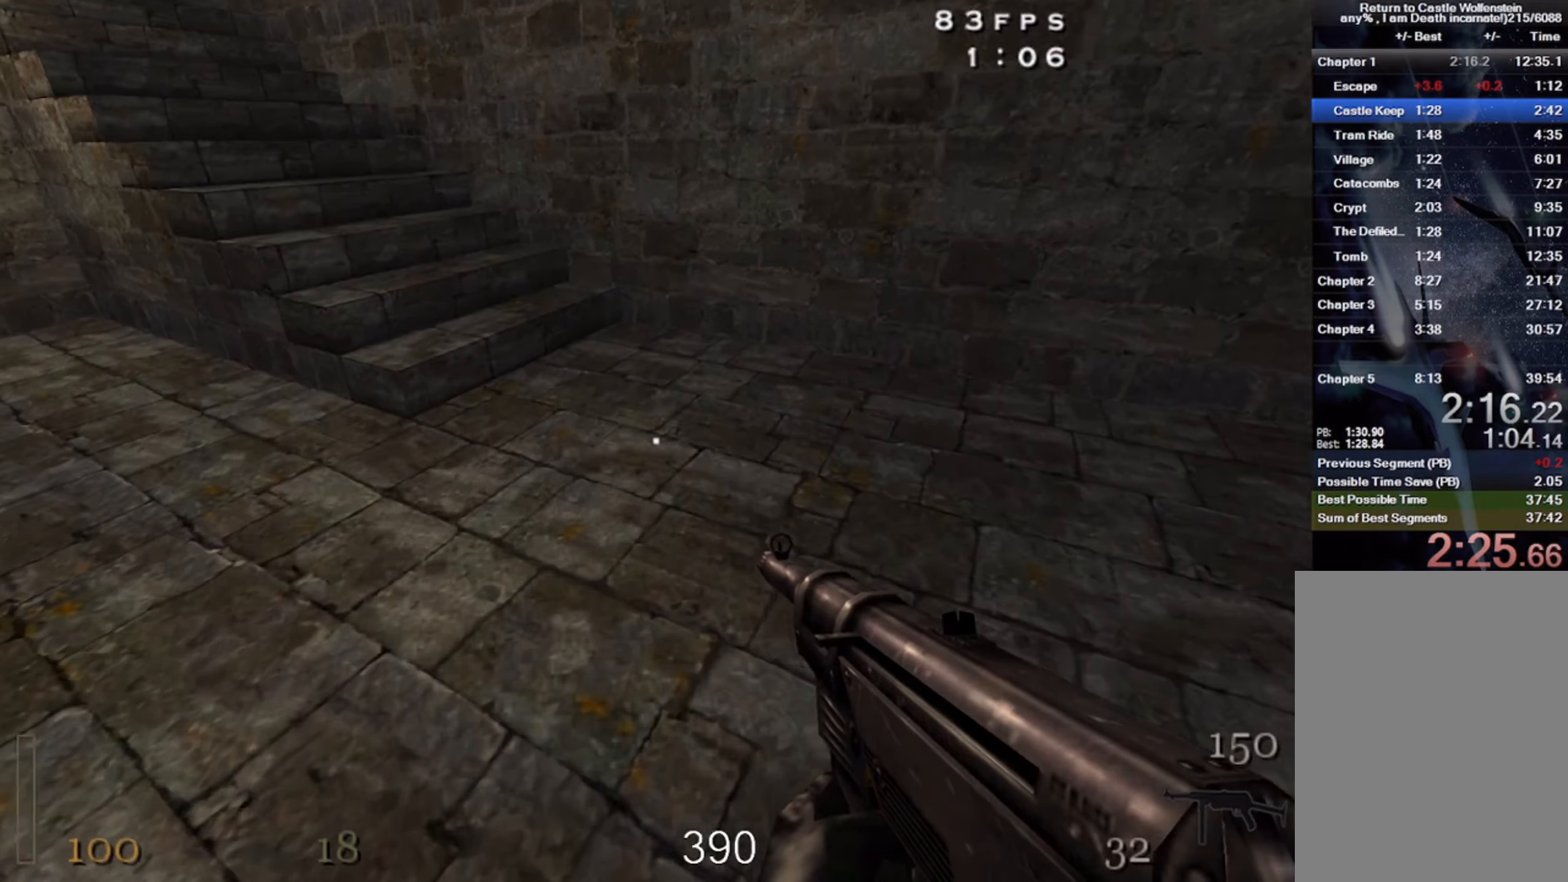
{"keys": ["a", "shift", "space", "w"], "mouse": [], "events": [[117, "mouse_right", "up"], [350, "space", "down"]]}
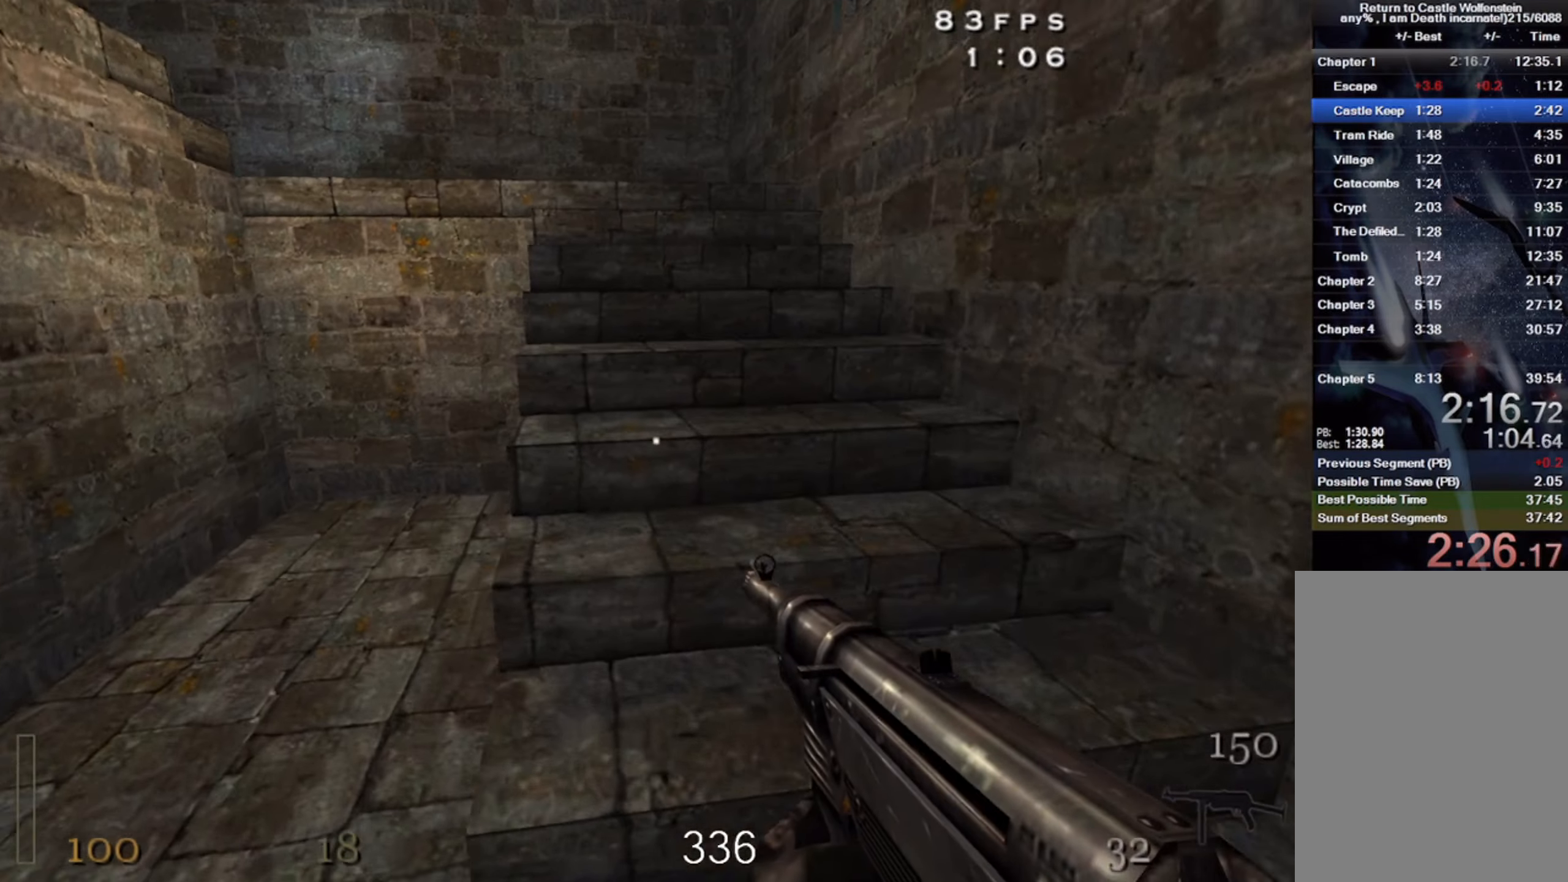
{"keys": ["w"], "mouse": [], "events": [[33, "shift", "up"], [33, "space", "up"], [83, "a", "up"]]}
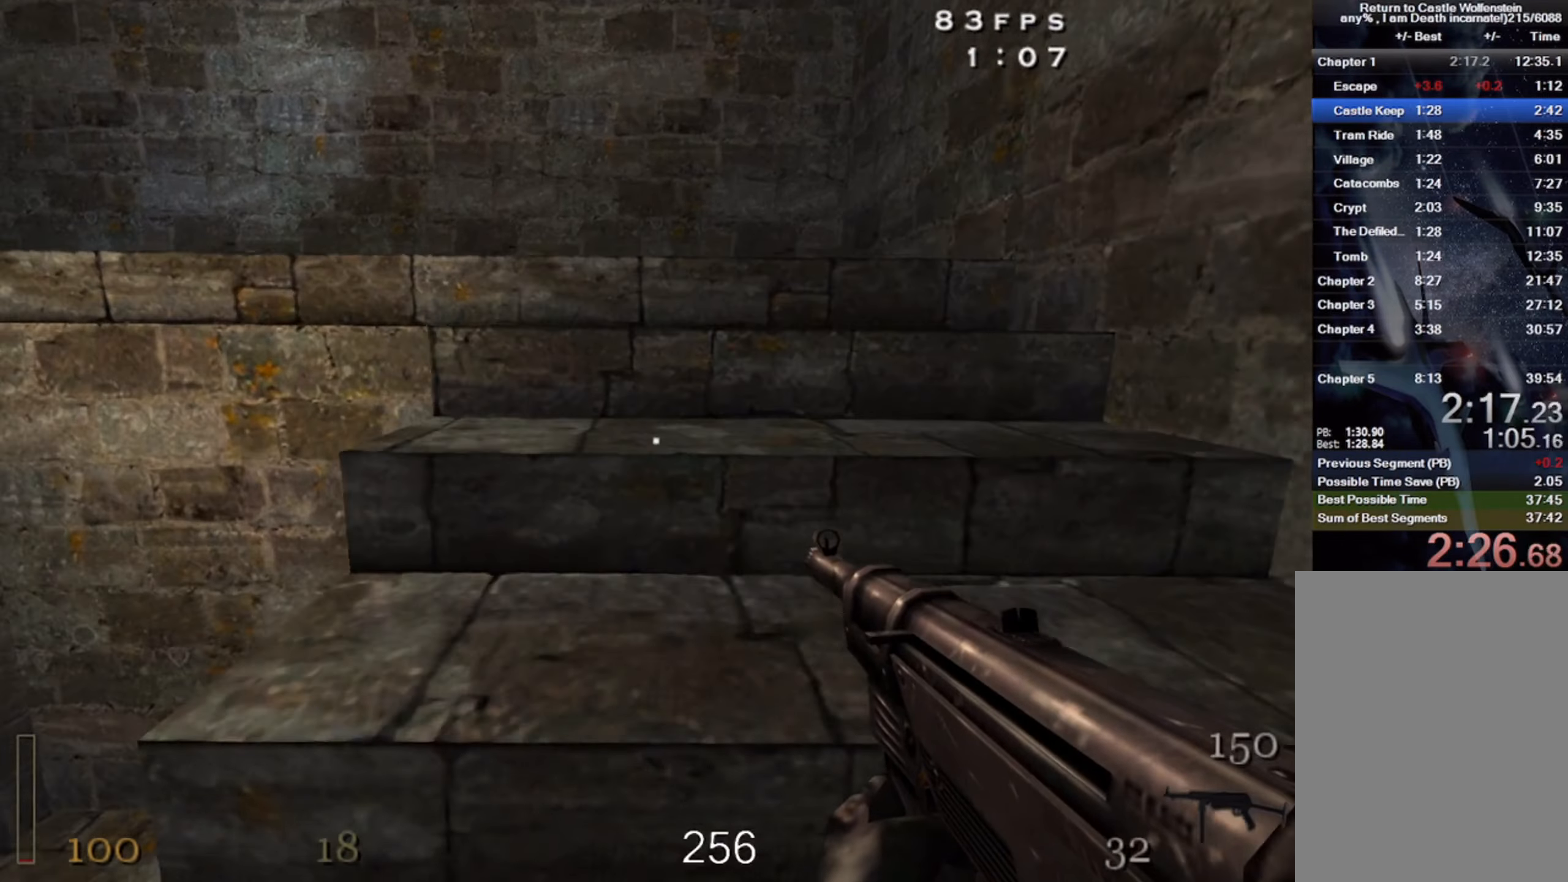
{"keys": ["w"], "mouse": [], "events": []}
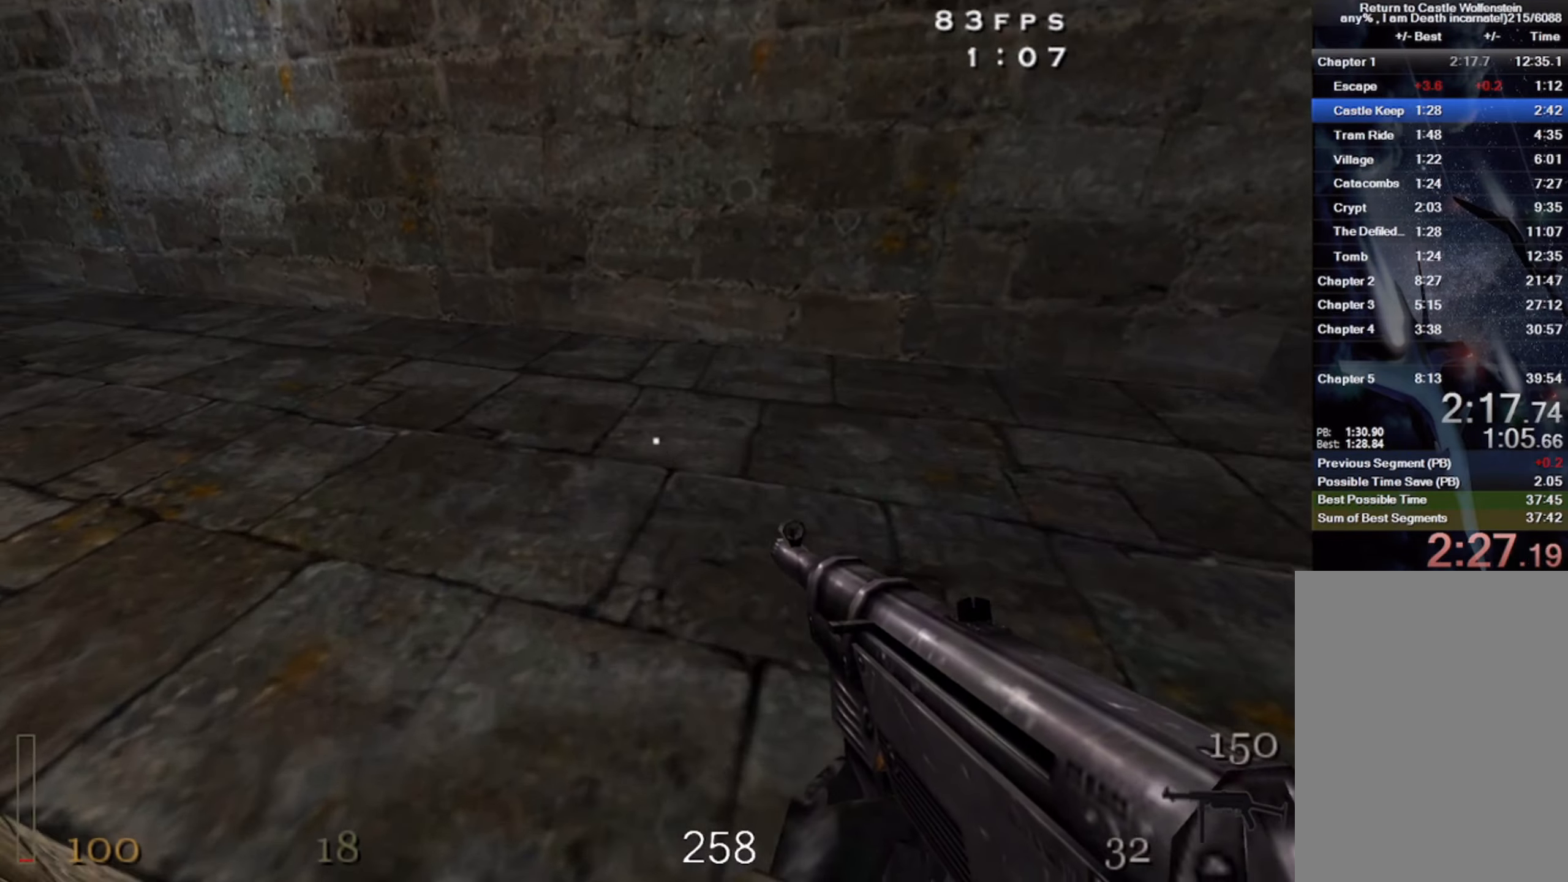
{"keys": ["a", "space", "w"], "mouse": [], "events": [[150, "a", "down"], [417, "space", "down"]]}
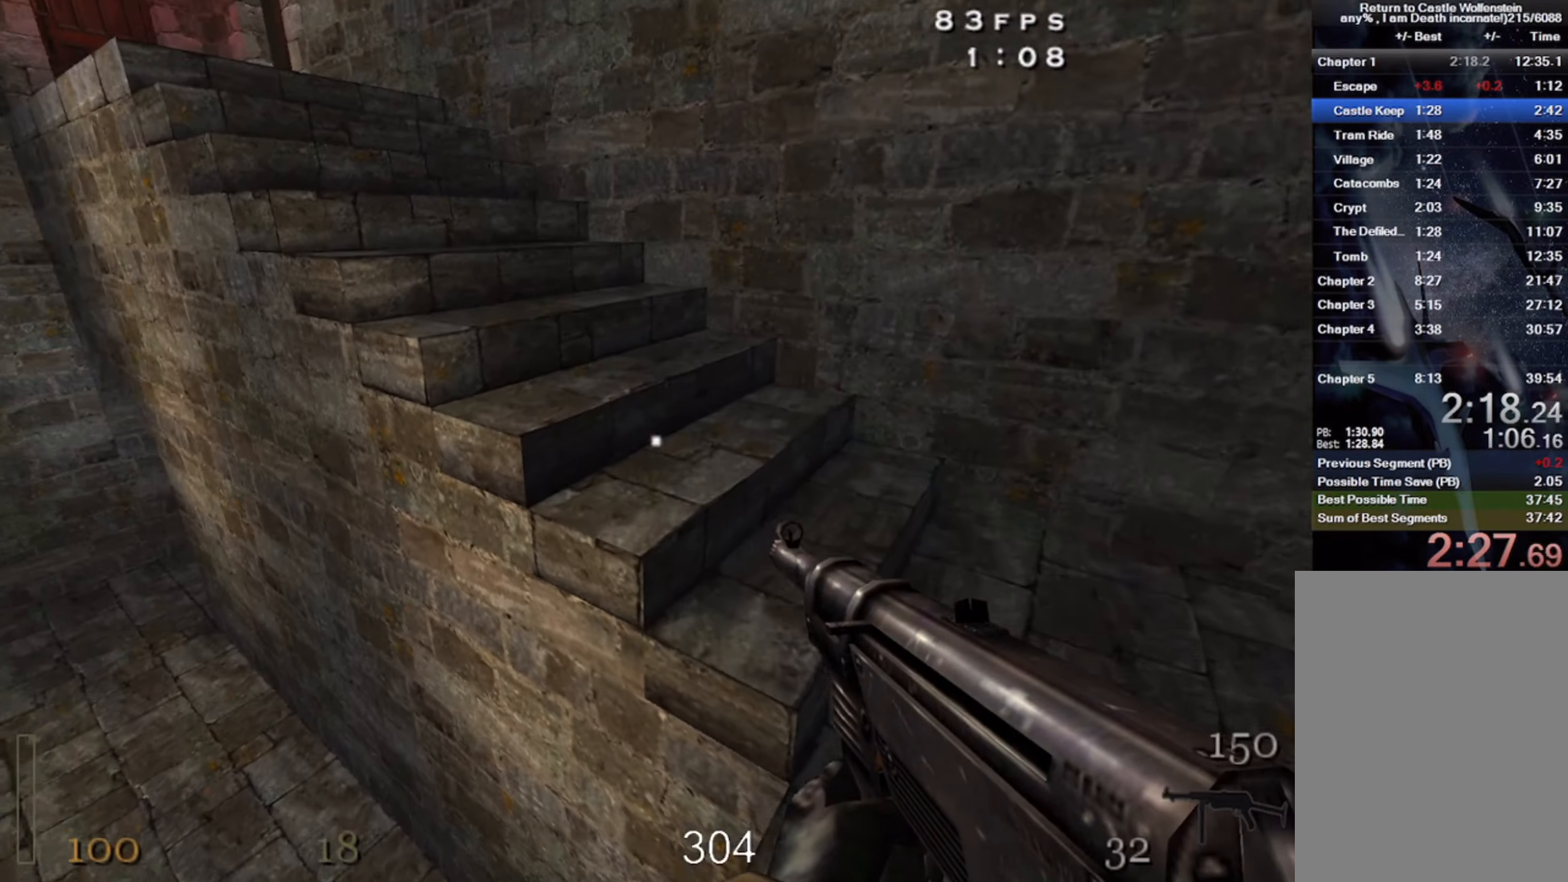
{"keys": ["w"], "mouse": [], "events": [[50, "space", "up"], [417, "a", "up"]]}
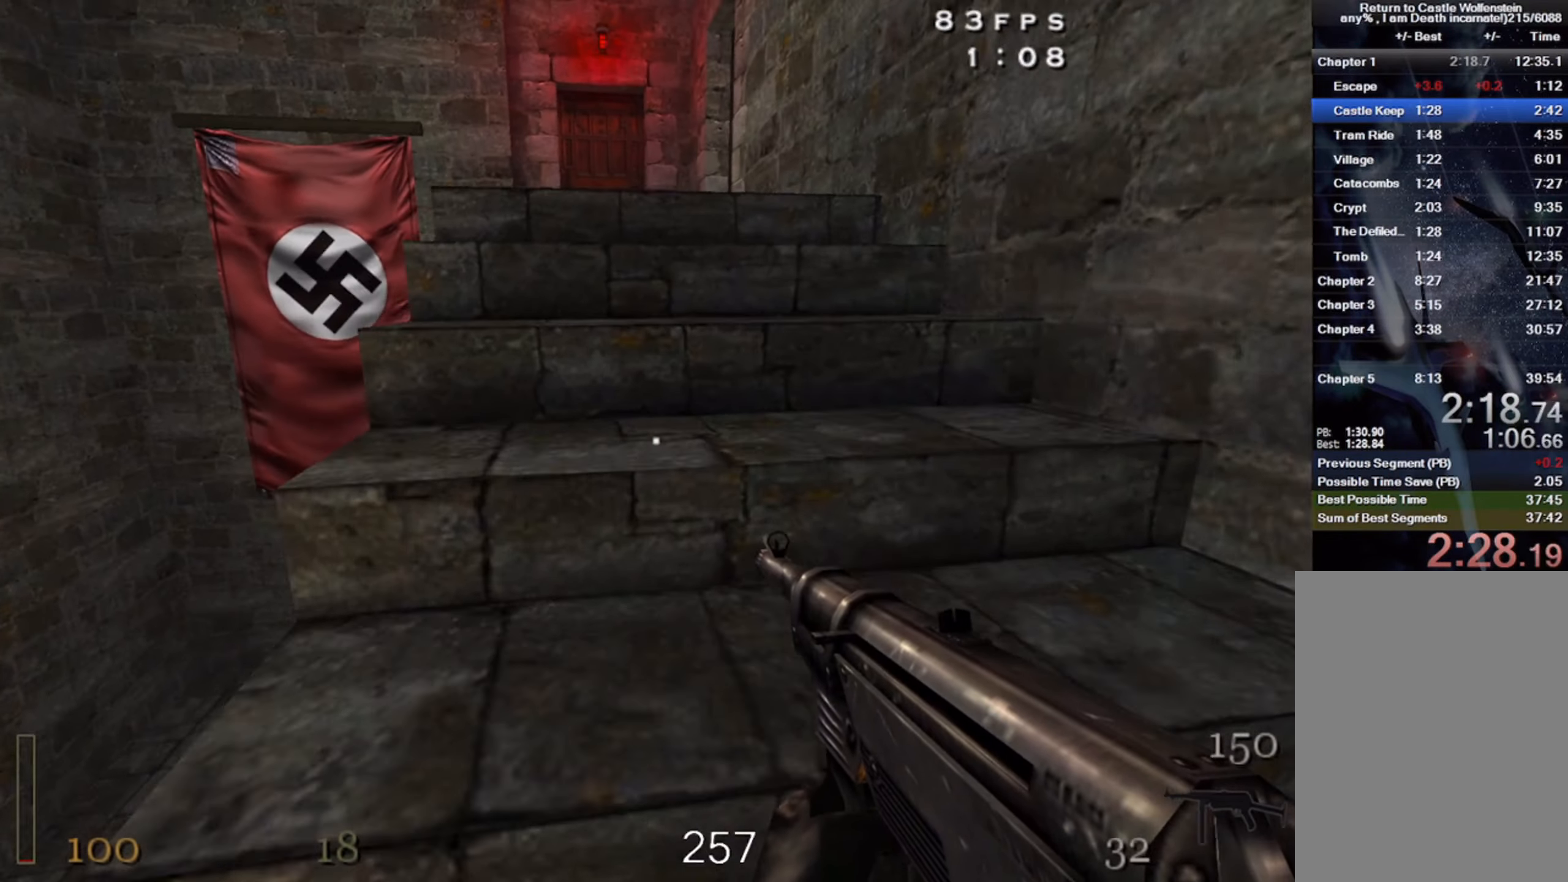
{"keys": ["w"], "mouse": [], "events": []}
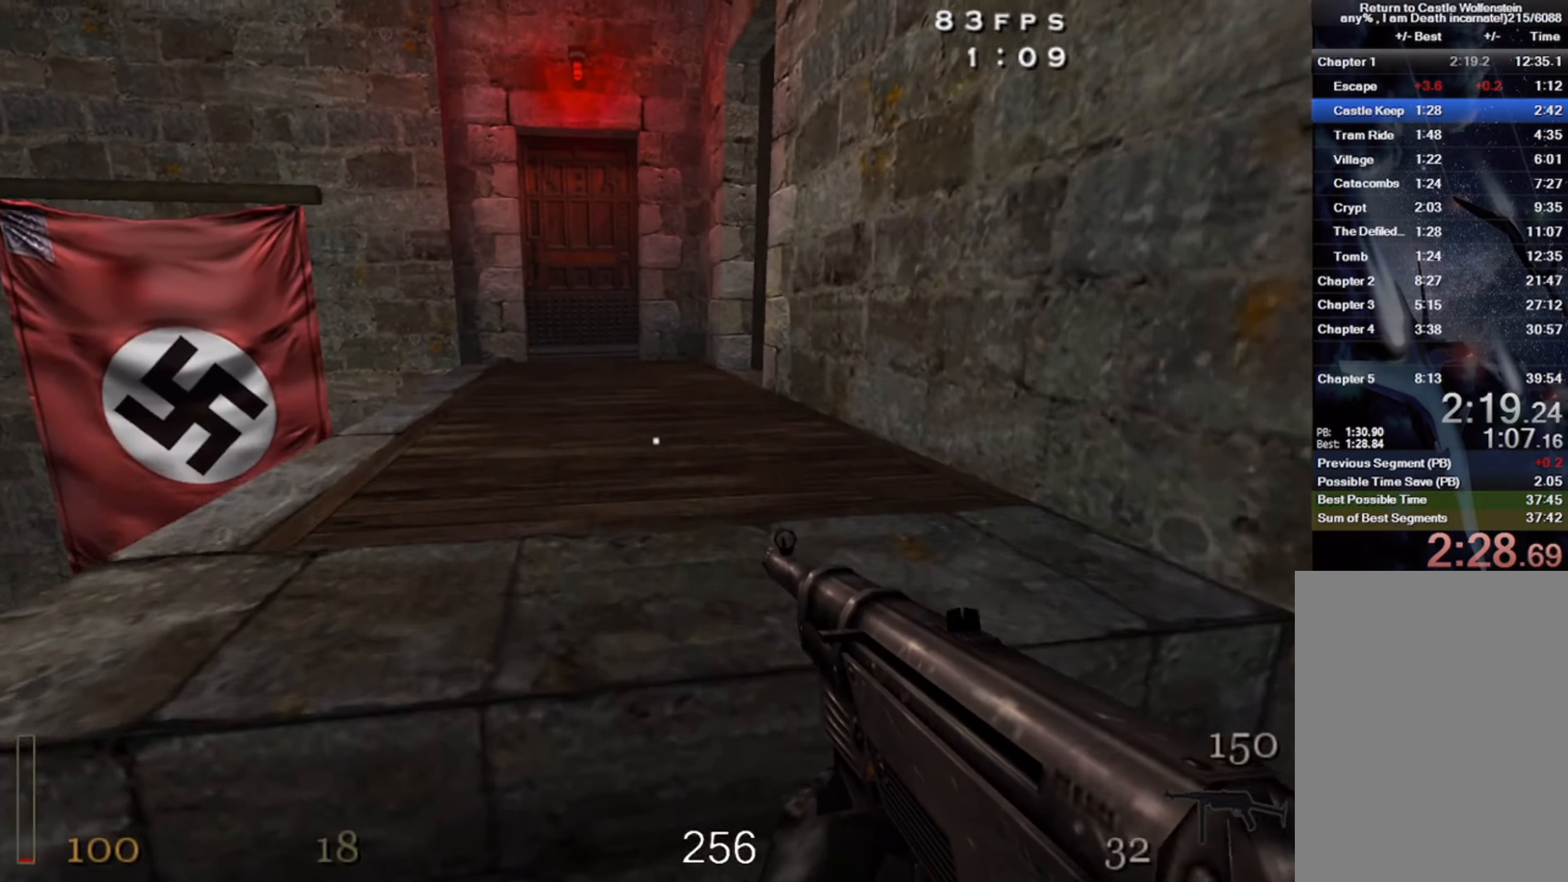
{"keys": ["w"], "mouse": [], "events": []}
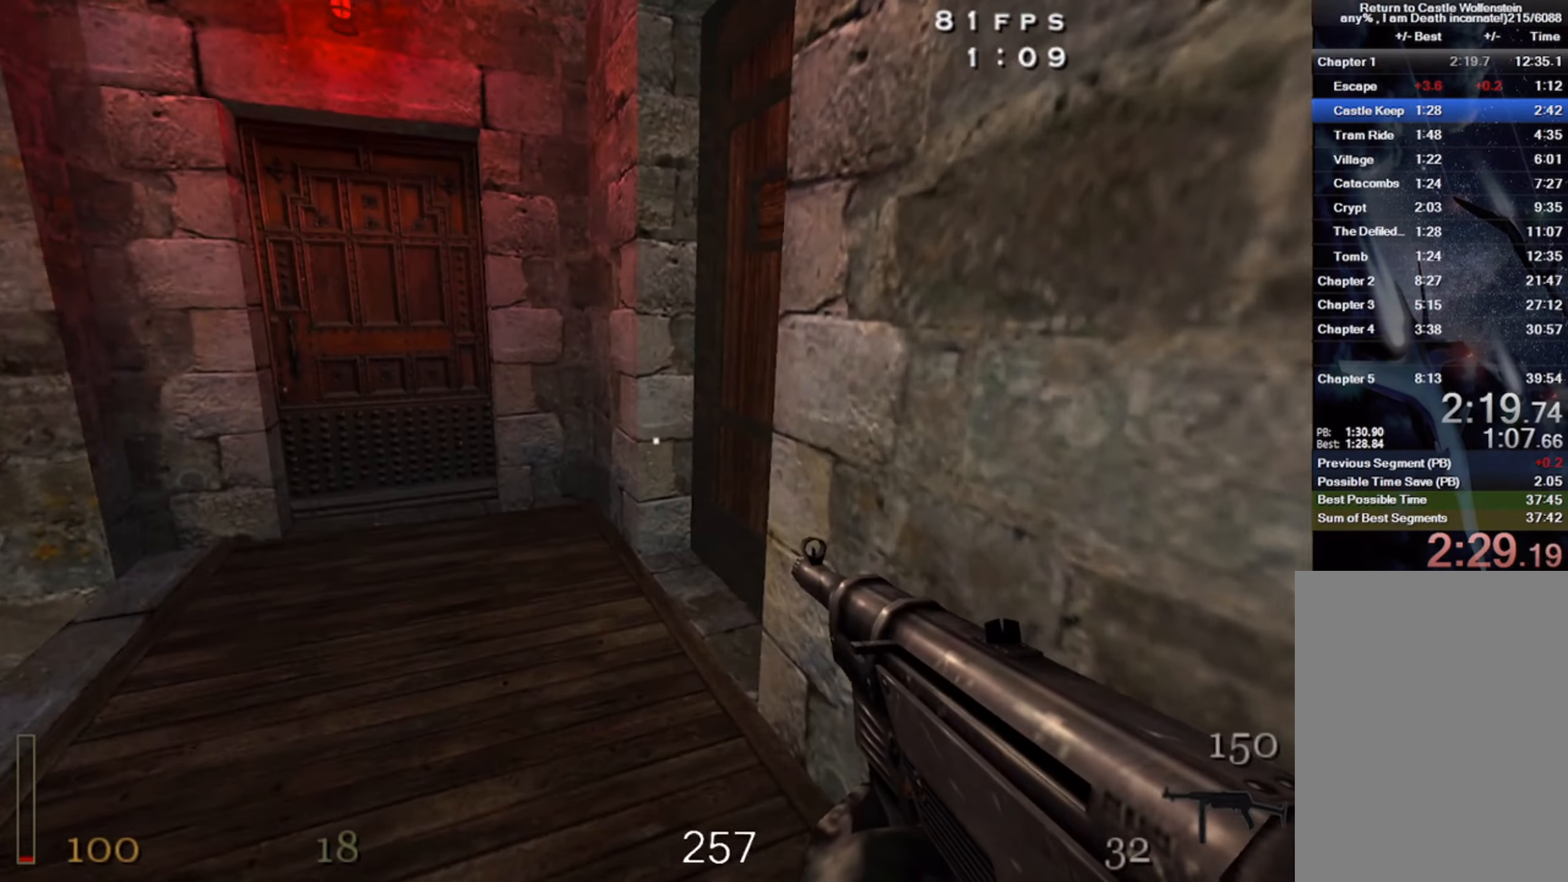
{"keys": ["f", "w"], "mouse": [], "events": [[17, "a", "down"], [300, "a", "up"], [467, "f", "down"]]}